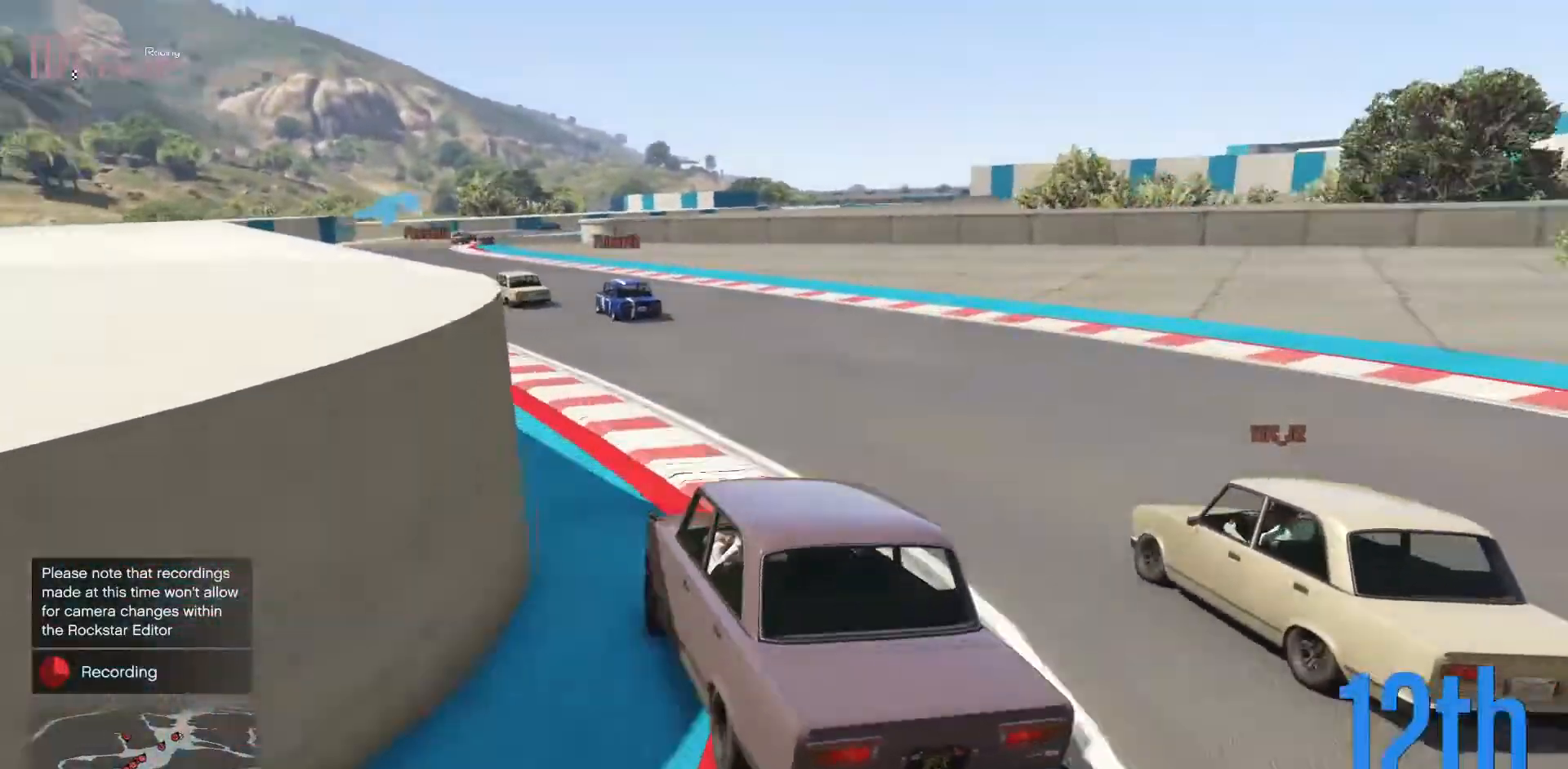
Gameplay with a controller (Xbox layout); each line is a JSON object with the inputs held at the frame after it. "events" lists button and stick changes between this image and that frame as [ms after this image, input, new state], when the widget could be followed in between. Not read: DPAD_DOWN DPAD_LEFT DPAD_RIGHT DPAD_UP R3 right_stick.
{"buttons": ["R2"], "left_stick": "left", "events": [[150, "left_stick", "left"], [367, "left_stick", "center"], [467, "left_stick", "left"]]}
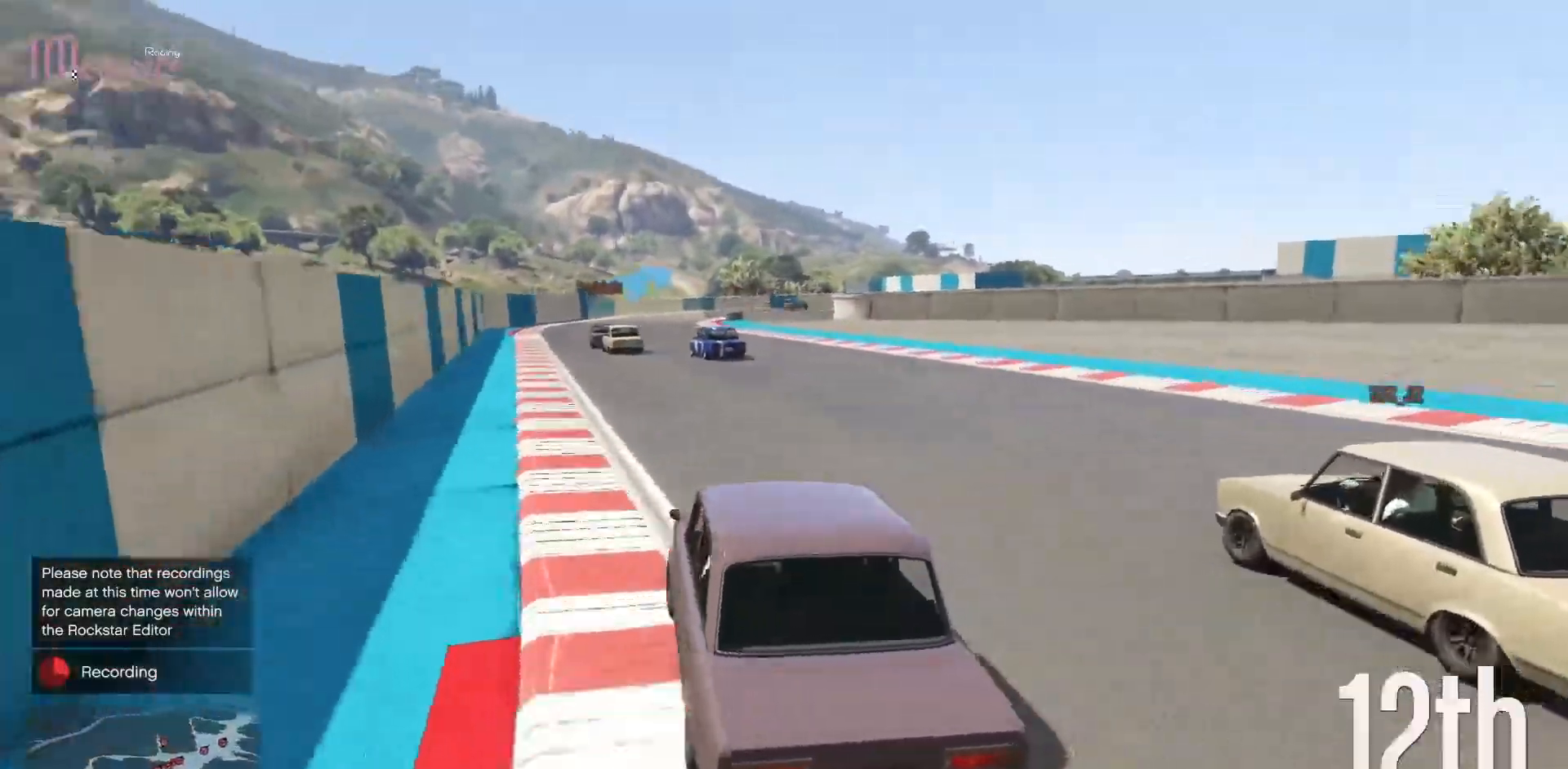
{"buttons": ["R2"], "left_stick": "center", "events": [[83, "left_stick", "center"]]}
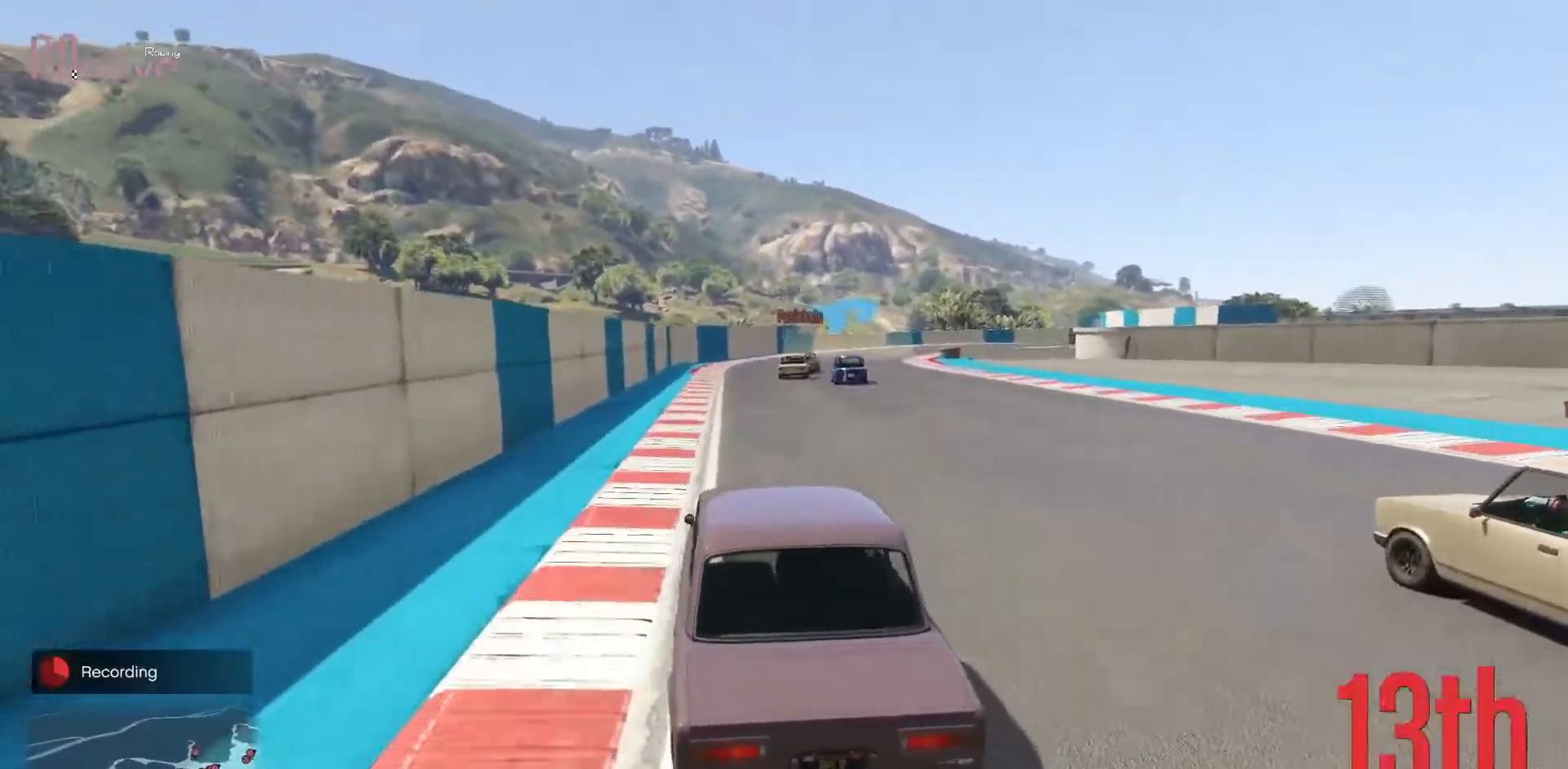
{"buttons": ["R2"], "left_stick": "center", "events": []}
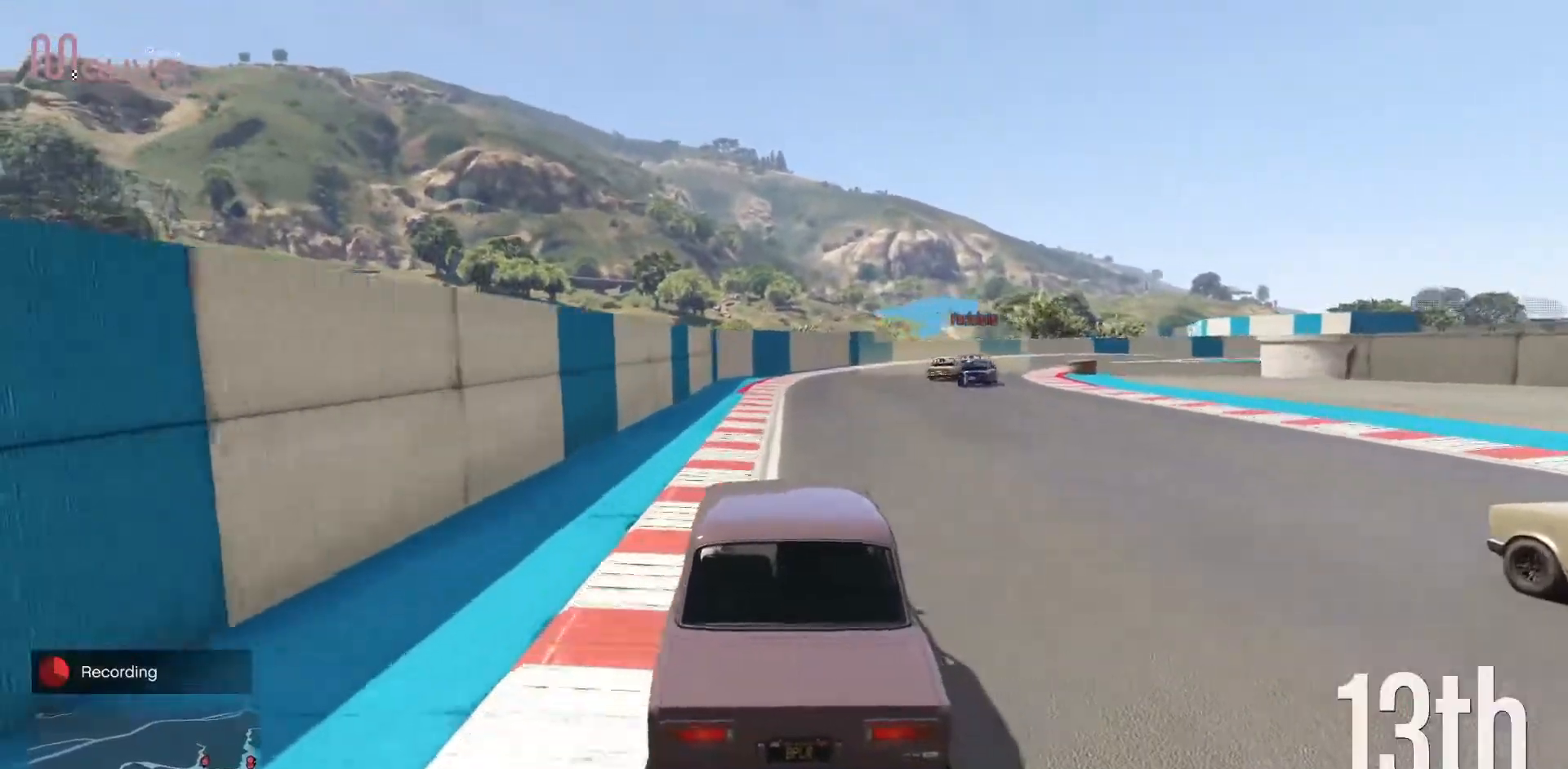
{"buttons": ["R2"], "left_stick": "right", "events": [[100, "left_stick", "right"], [250, "left_stick", "center"], [367, "left_stick", "right"]]}
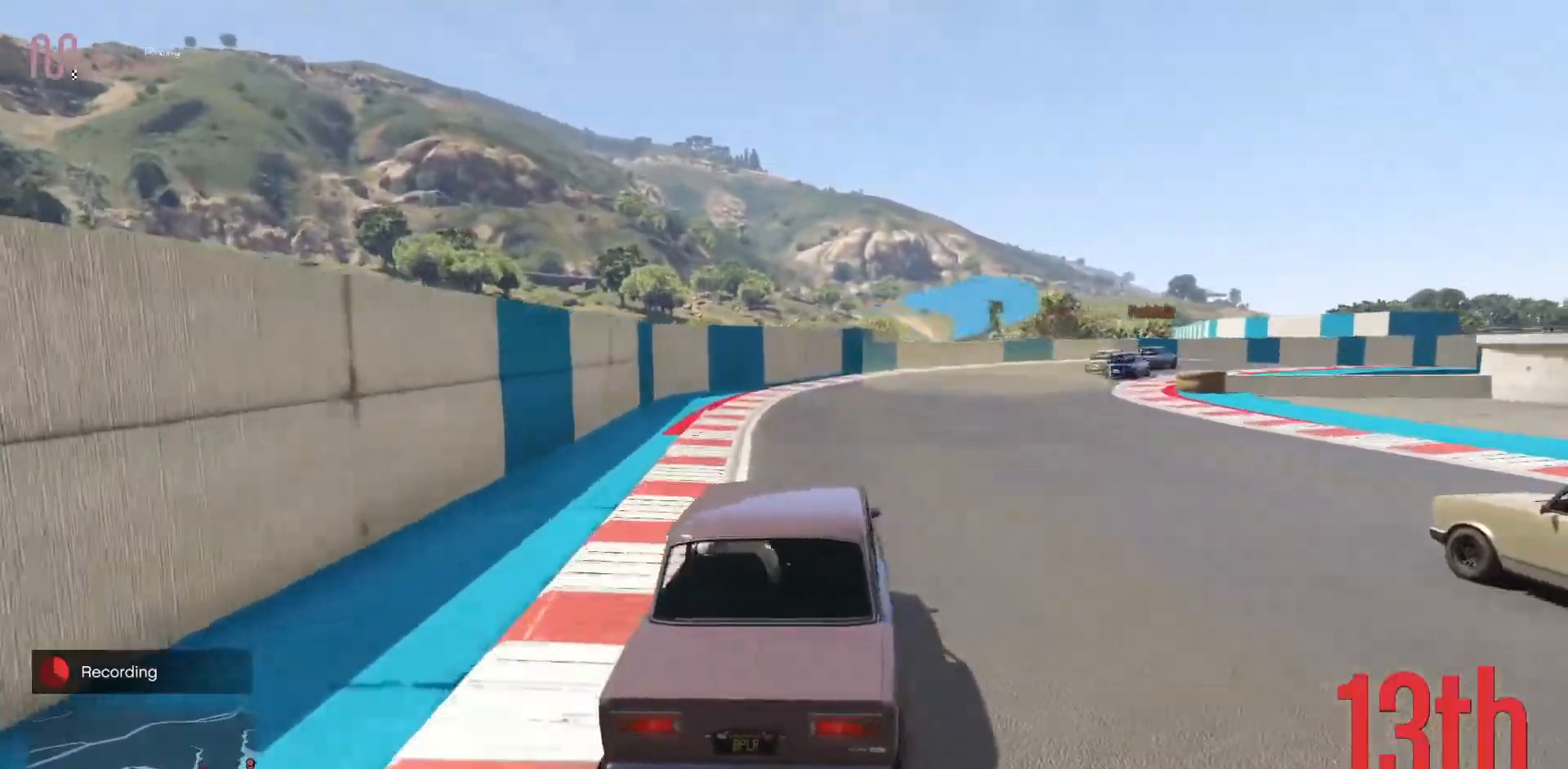
{"buttons": ["R2"], "left_stick": "right", "events": [[50, "left_stick", "center"], [150, "left_stick", "right"], [333, "left_stick", "center"], [417, "left_stick", "right"]]}
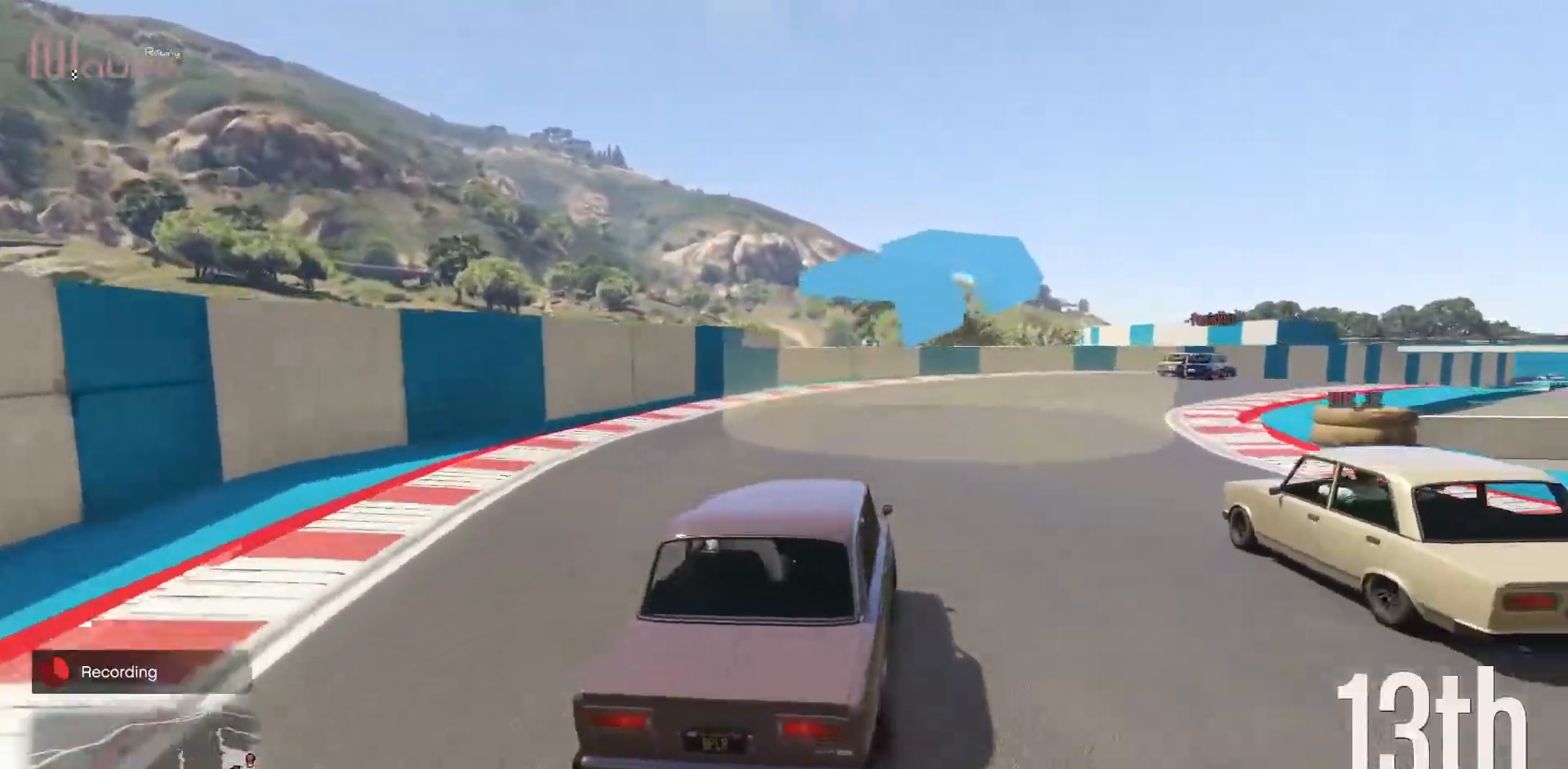
{"buttons": ["R2"], "left_stick": "right", "events": [[100, "left_stick", "center"], [217, "left_stick", "right"], [400, "left_stick", "center"], [467, "left_stick", "right"]]}
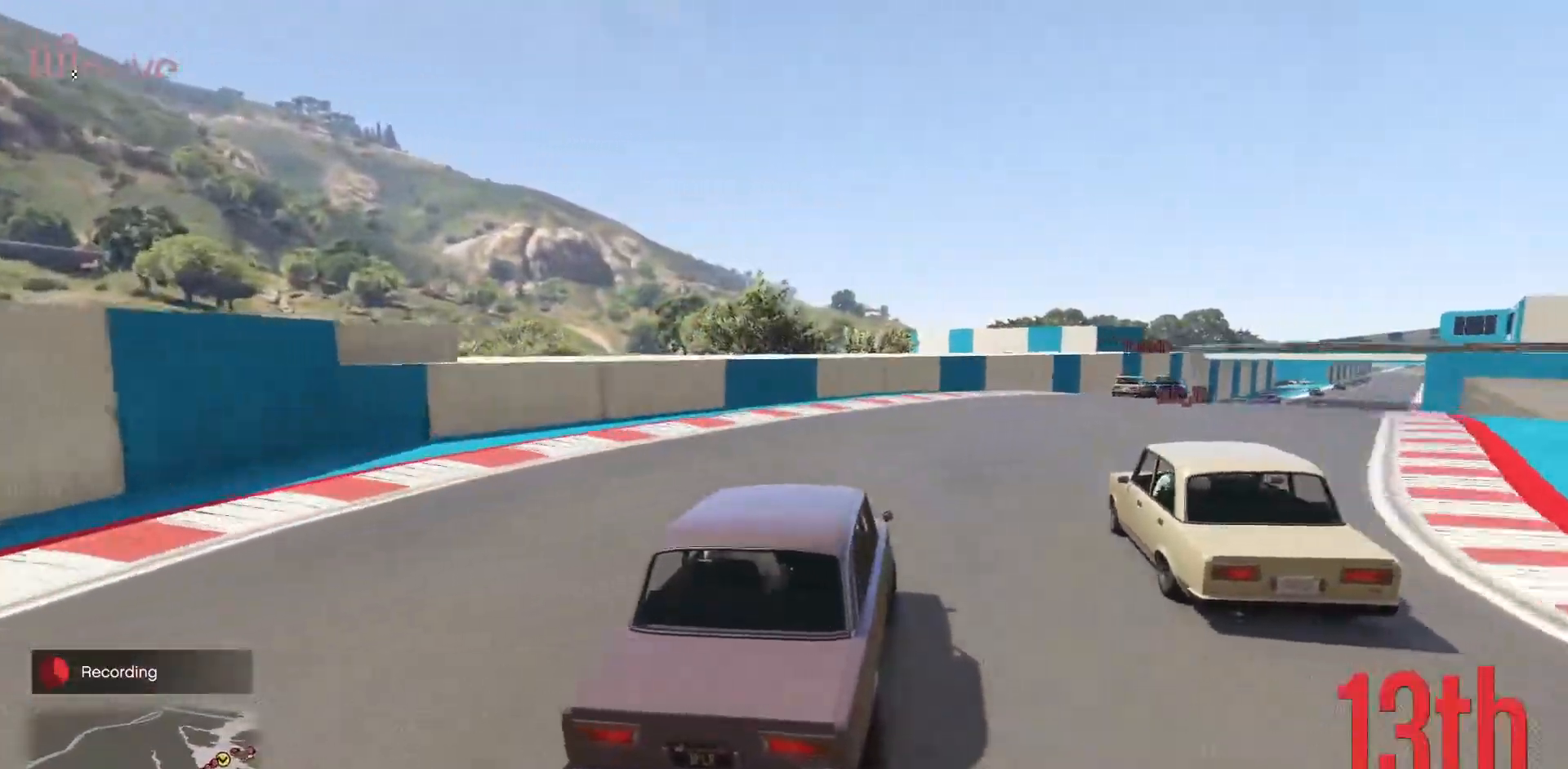
{"buttons": ["R2"], "left_stick": "center", "events": [[183, "left_stick", "center"], [250, "left_stick", "right"], [450, "left_stick", "center"]]}
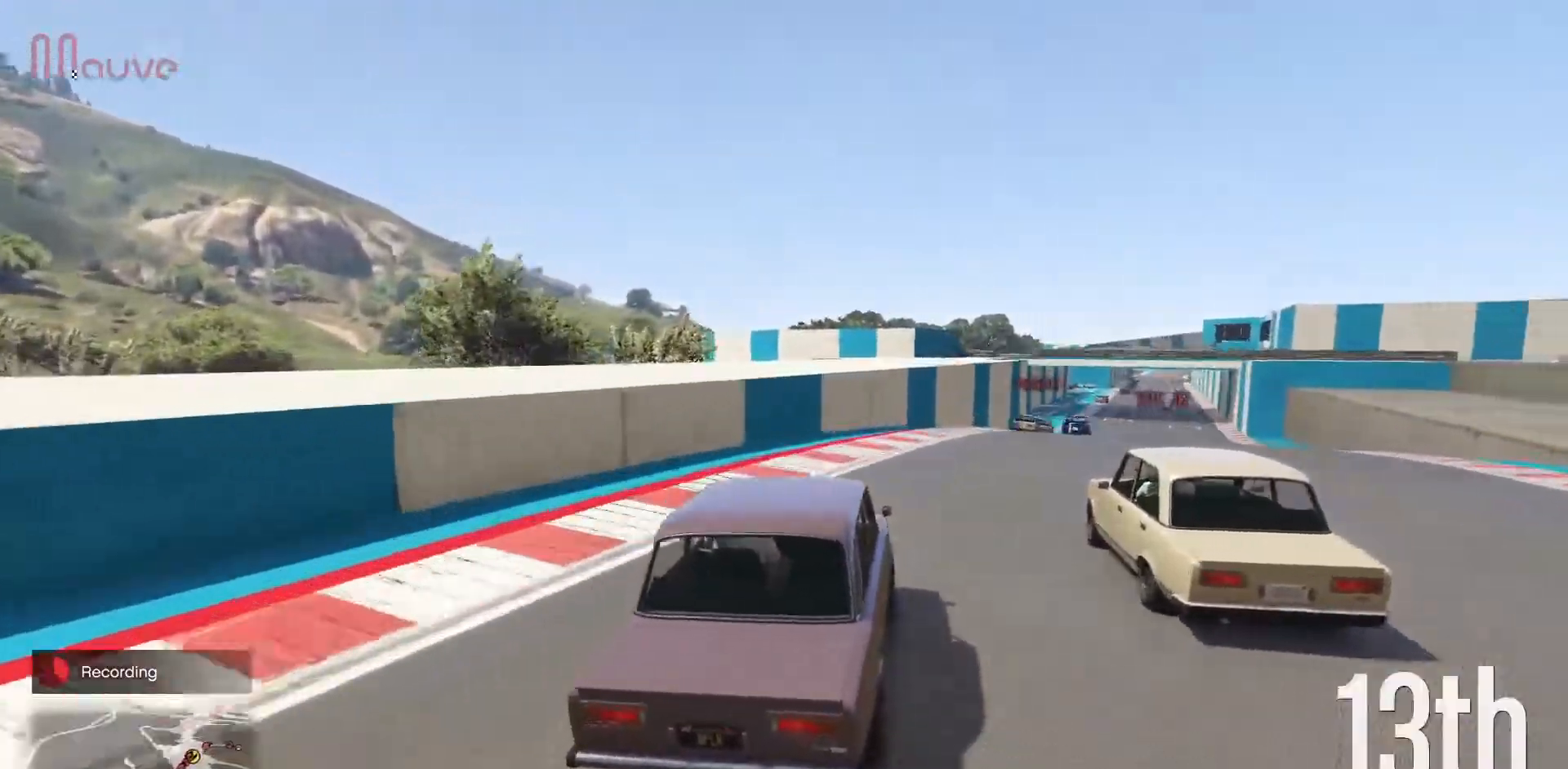
{"buttons": ["R2"], "left_stick": "right", "events": [[33, "left_stick", "right"], [217, "left_stick", "center"], [267, "left_stick", "right"], [433, "left_stick", "center"], [500, "left_stick", "right"]]}
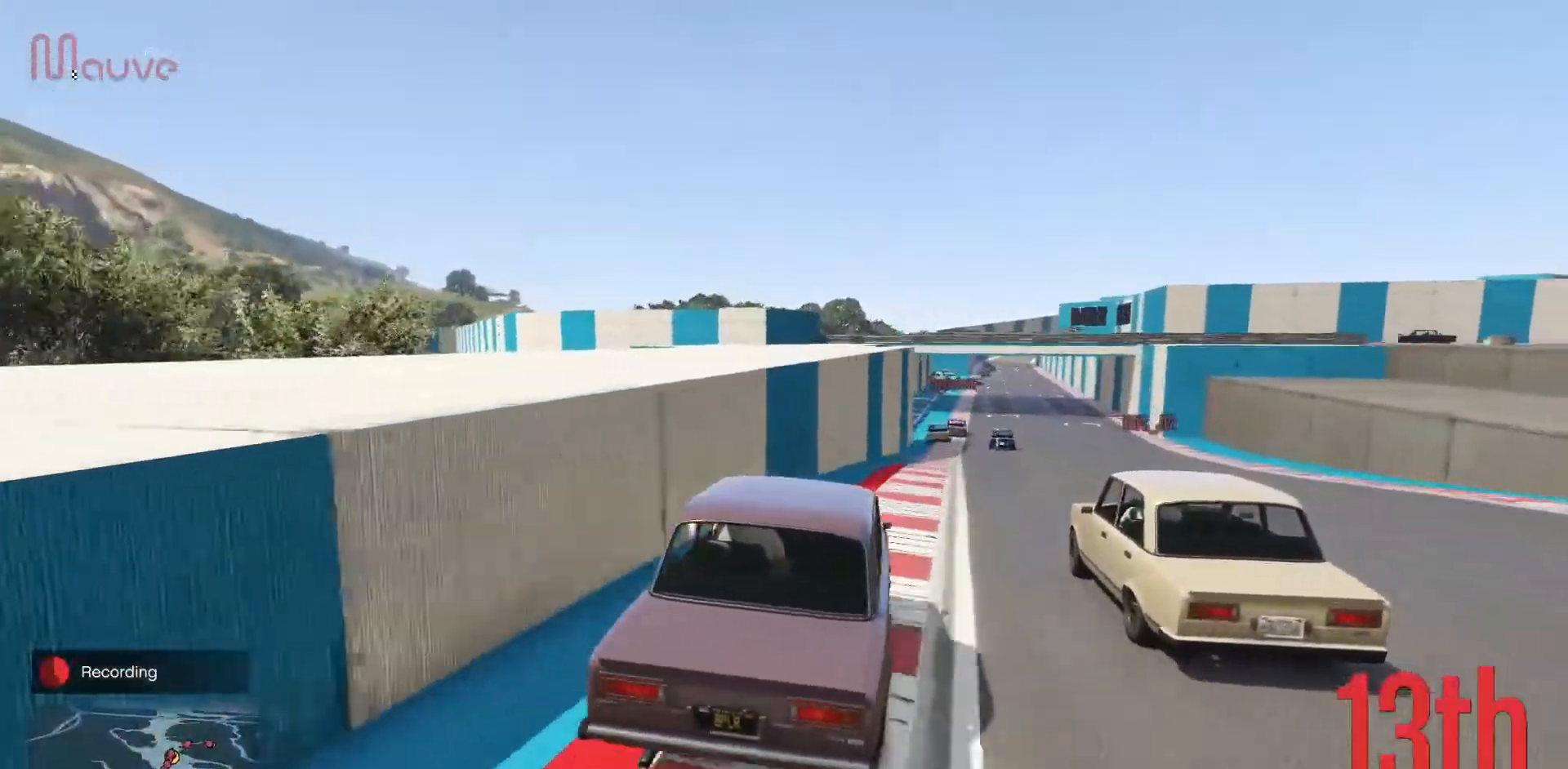
{"buttons": ["R2"], "left_stick": "center", "events": [[133, "left_stick", "center"]]}
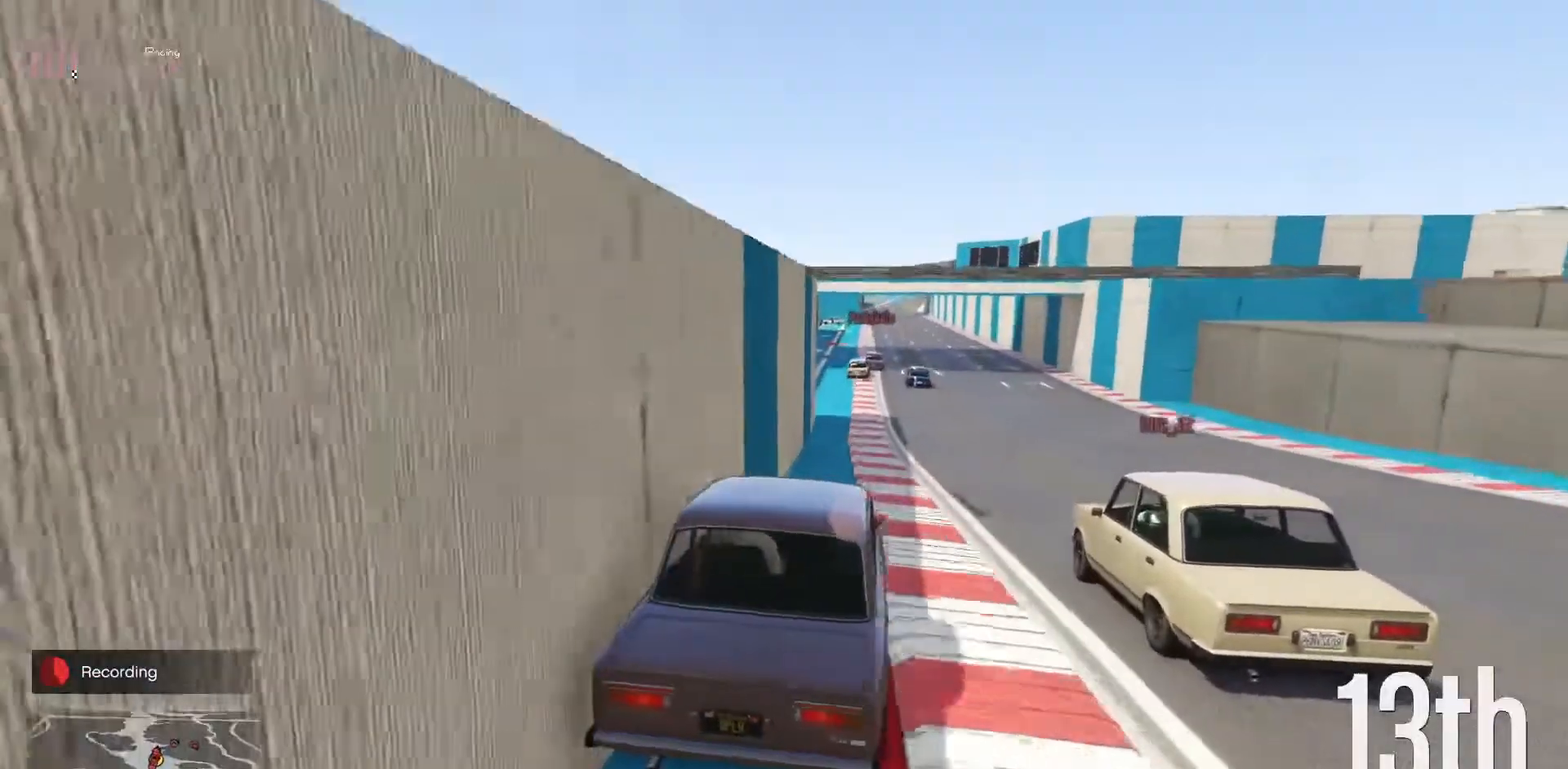
{"buttons": ["R2"], "left_stick": "center", "events": []}
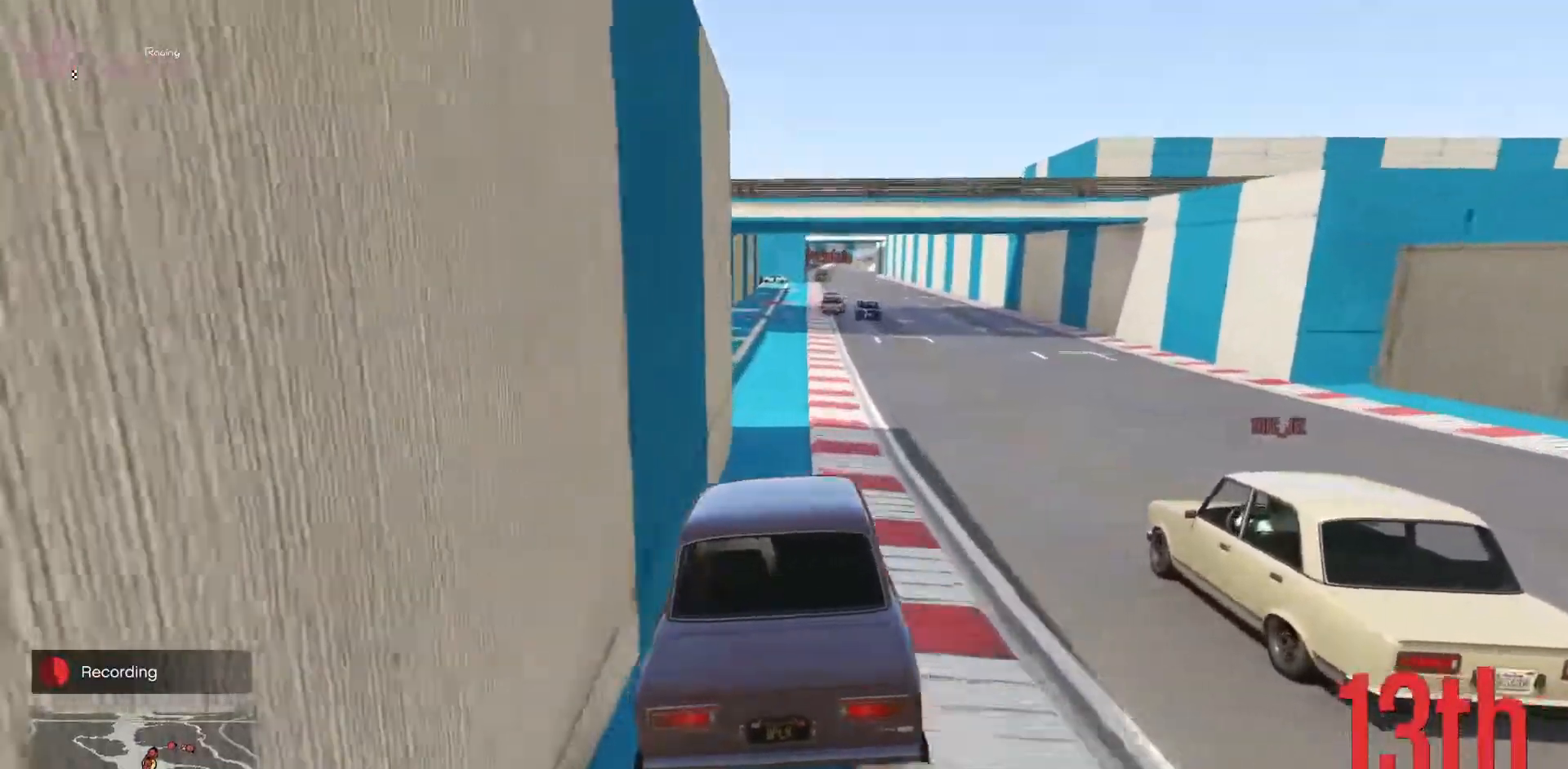
{"buttons": ["R2"], "left_stick": "center", "events": []}
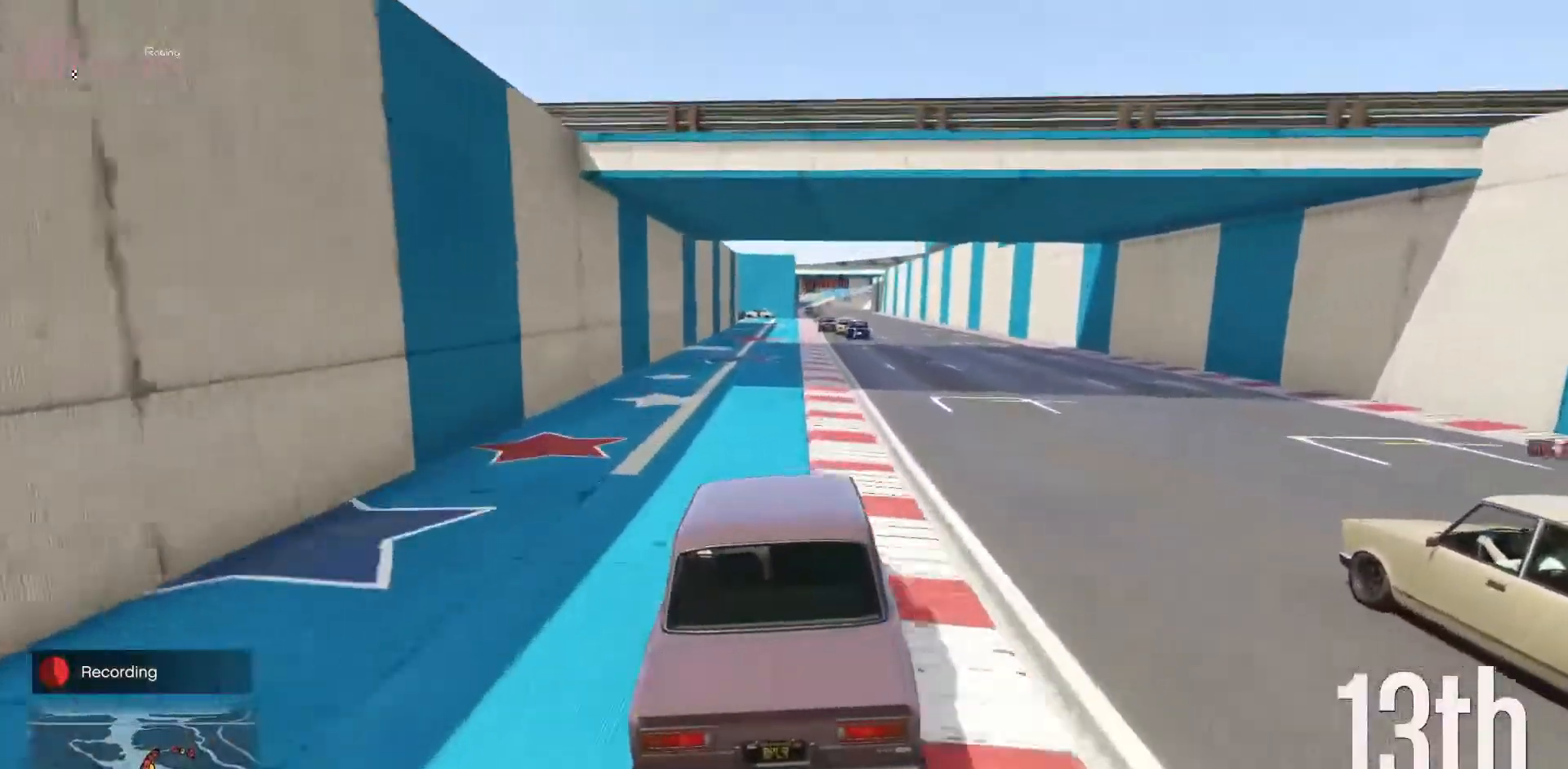
{"buttons": ["R2"], "left_stick": "center", "events": [[83, "left_stick", "right"], [150, "left_stick", "center"]]}
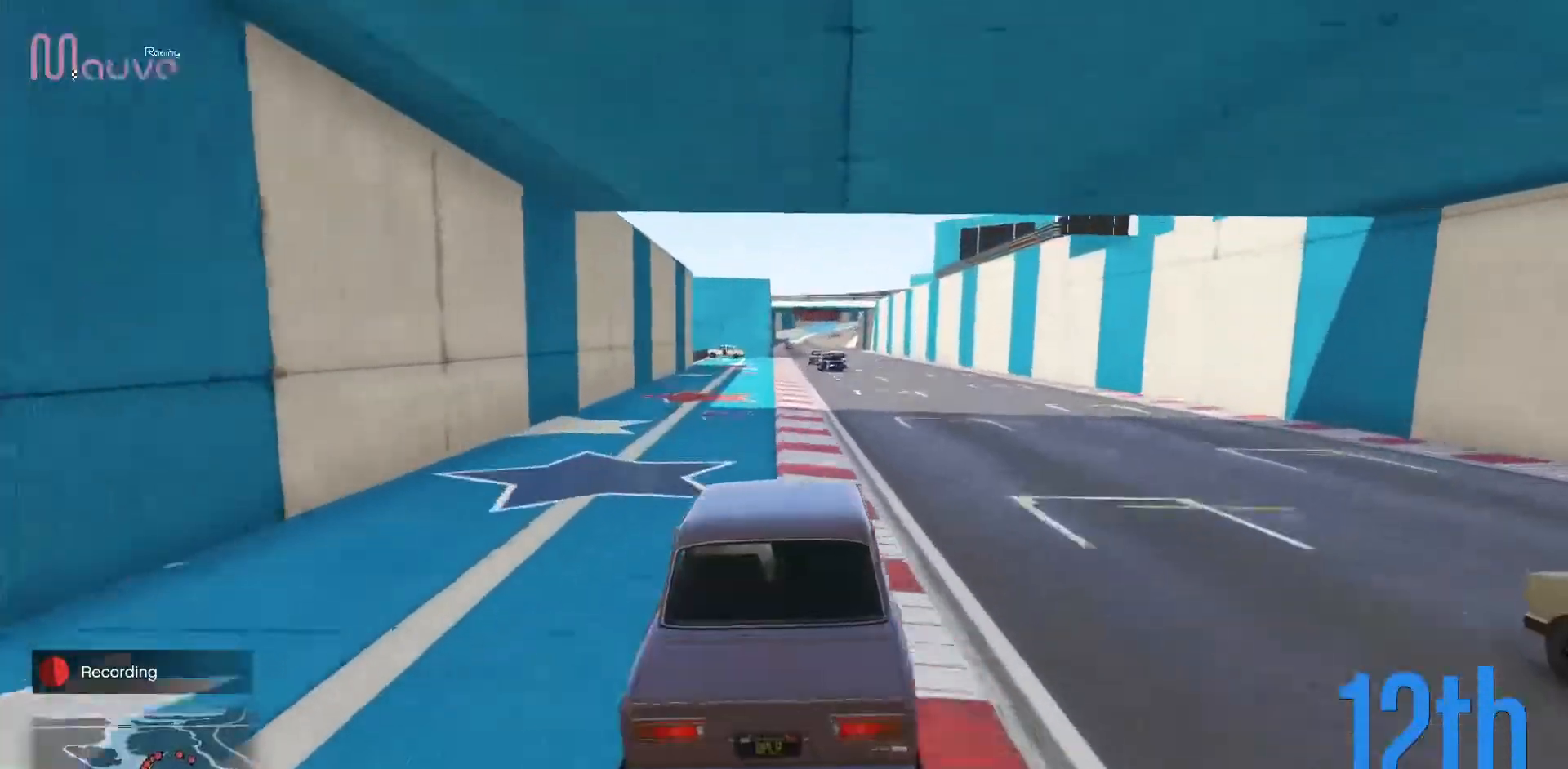
{"buttons": ["R2"], "left_stick": "center", "events": [[267, "left_stick", "left"], [333, "left_stick", "center"]]}
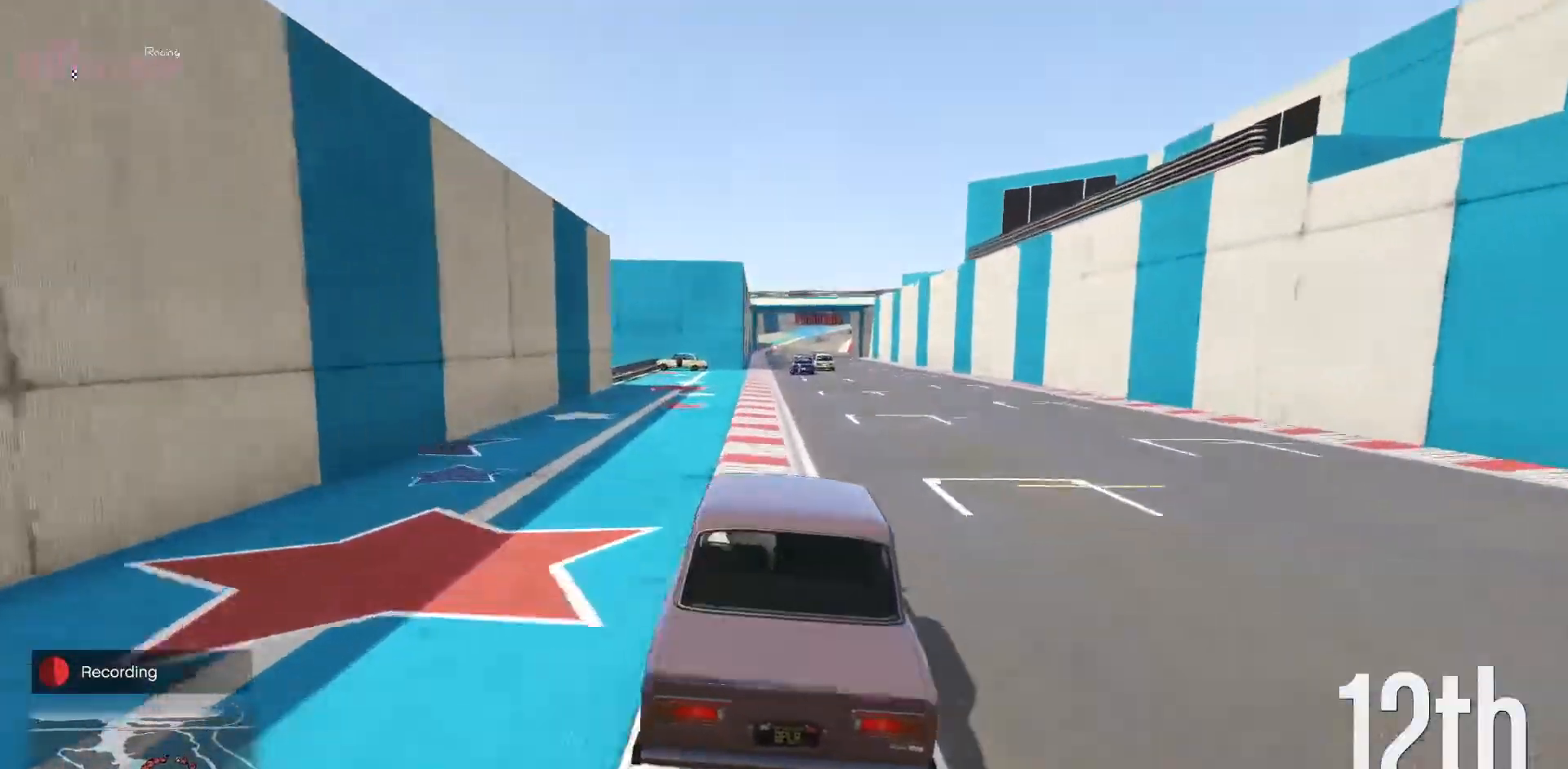
{"buttons": ["R2"], "left_stick": "up-left", "events": [[483, "left_stick", "up-left"]]}
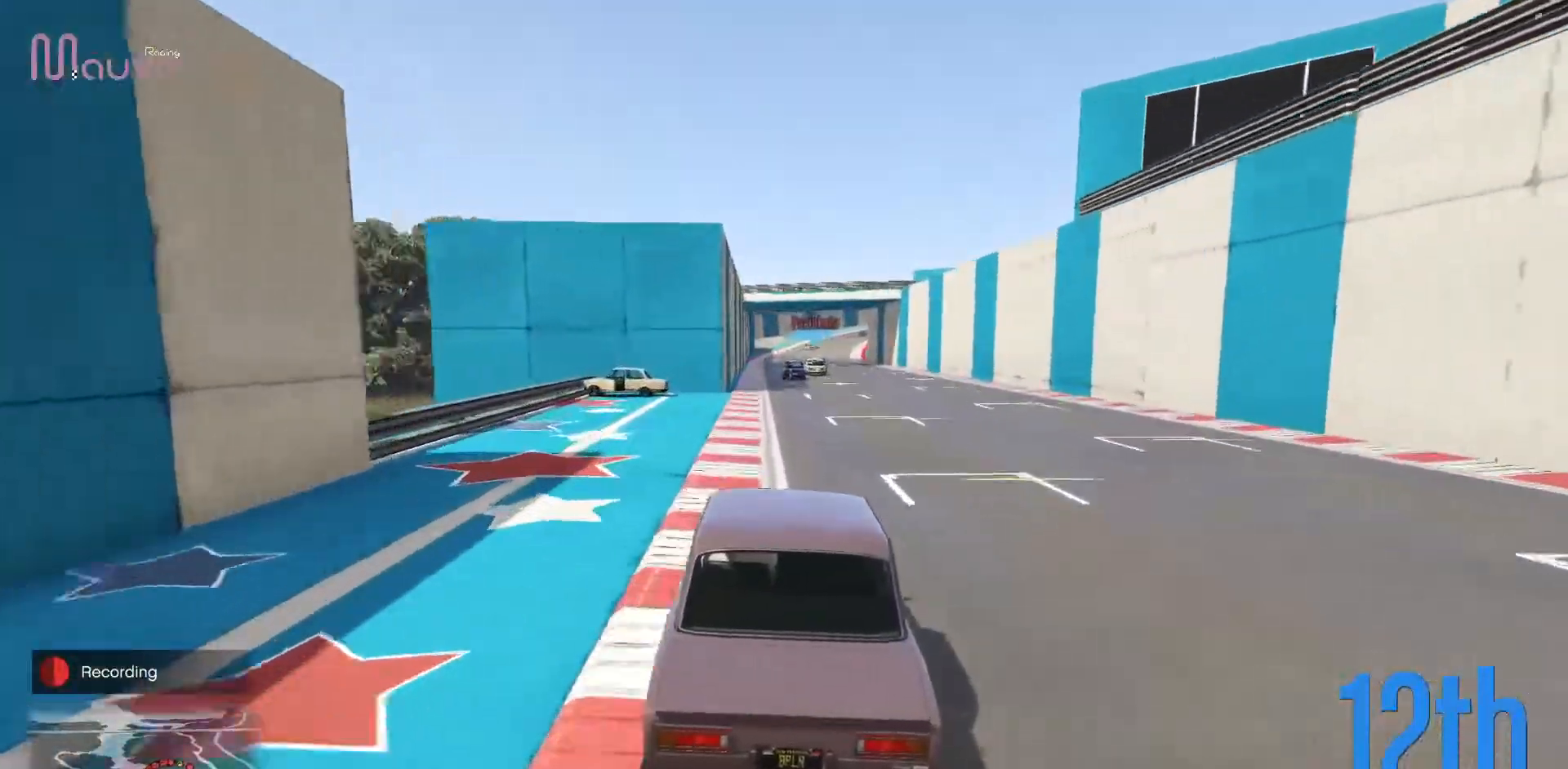
{"buttons": ["R2"], "left_stick": "center", "events": [[33, "left_stick", "center"]]}
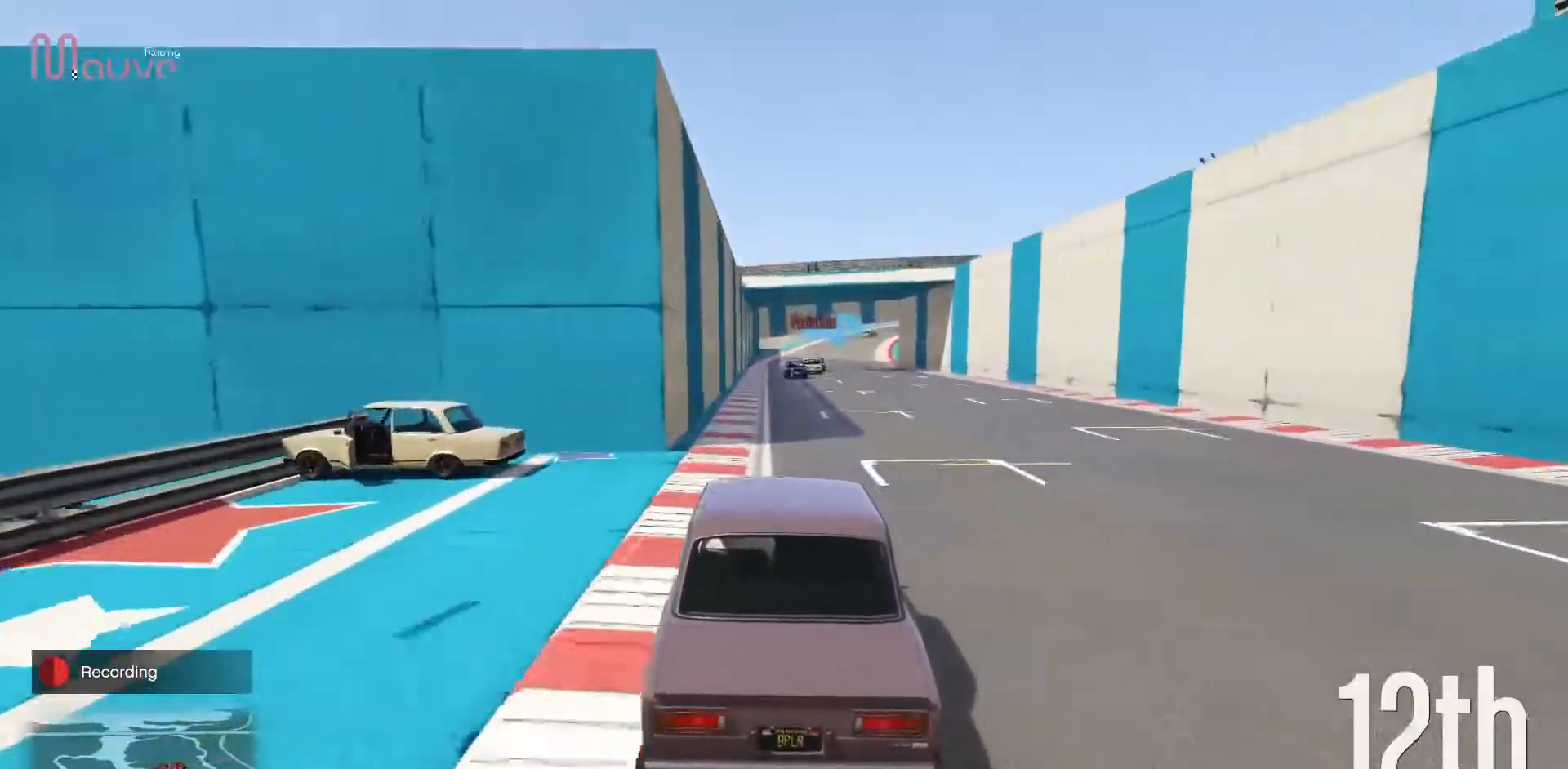
{"buttons": ["R2"], "left_stick": "center", "events": []}
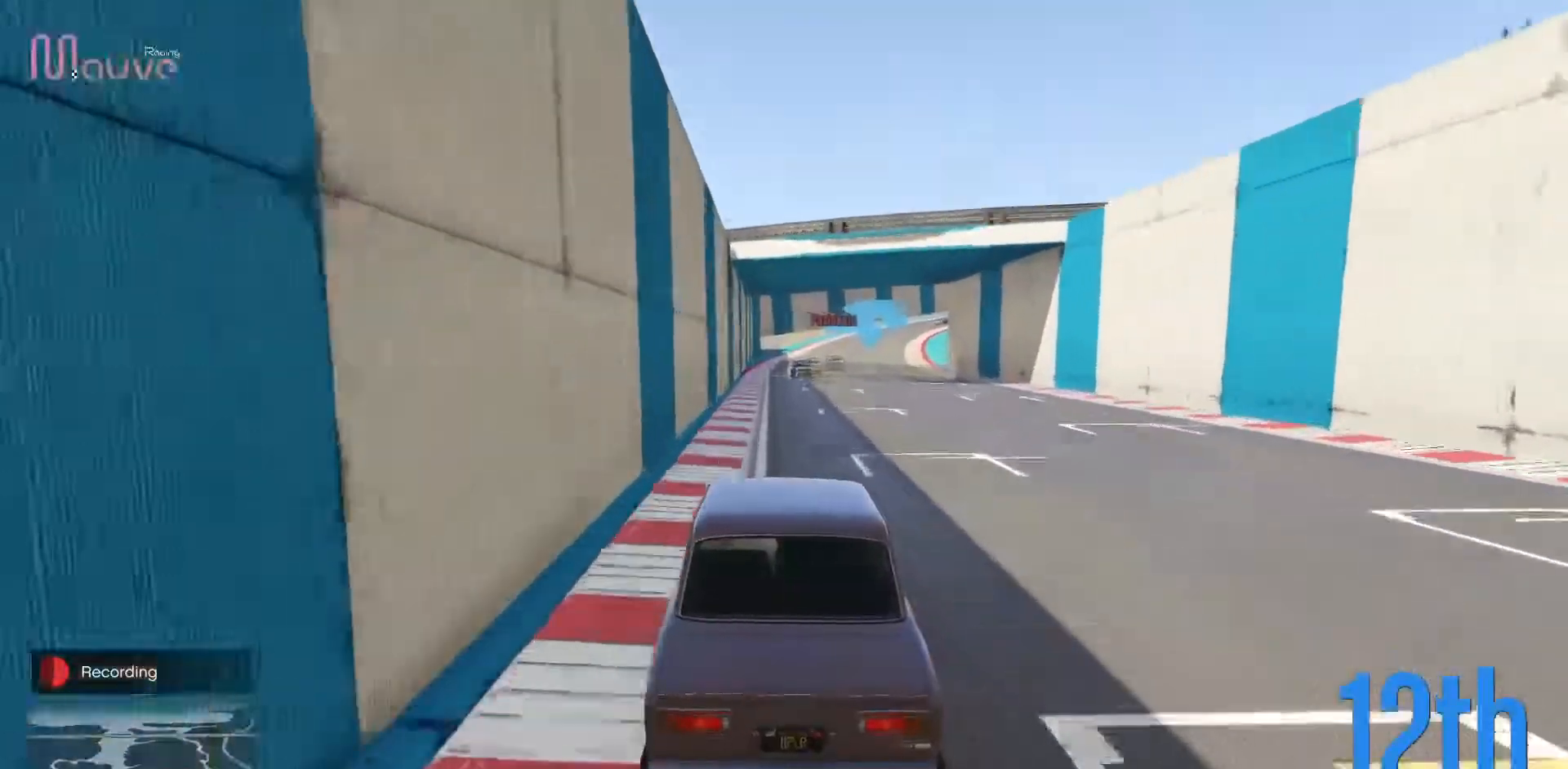
{"buttons": ["R2"], "left_stick": "center", "events": [[150, "left_stick", "up-left"], [200, "left_stick", "center"]]}
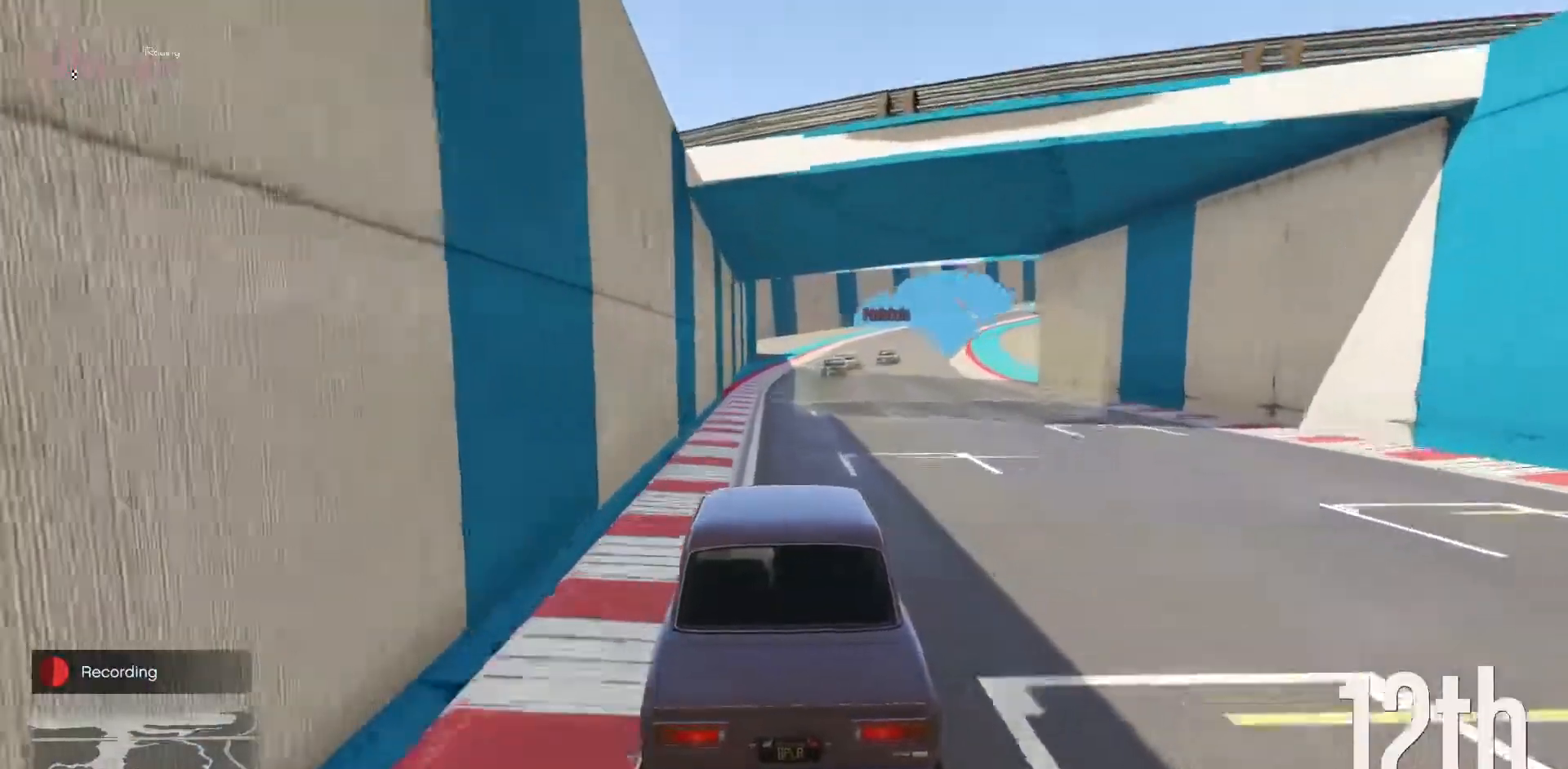
{"buttons": ["R2"], "left_stick": "right", "events": [[383, "left_stick", "right"]]}
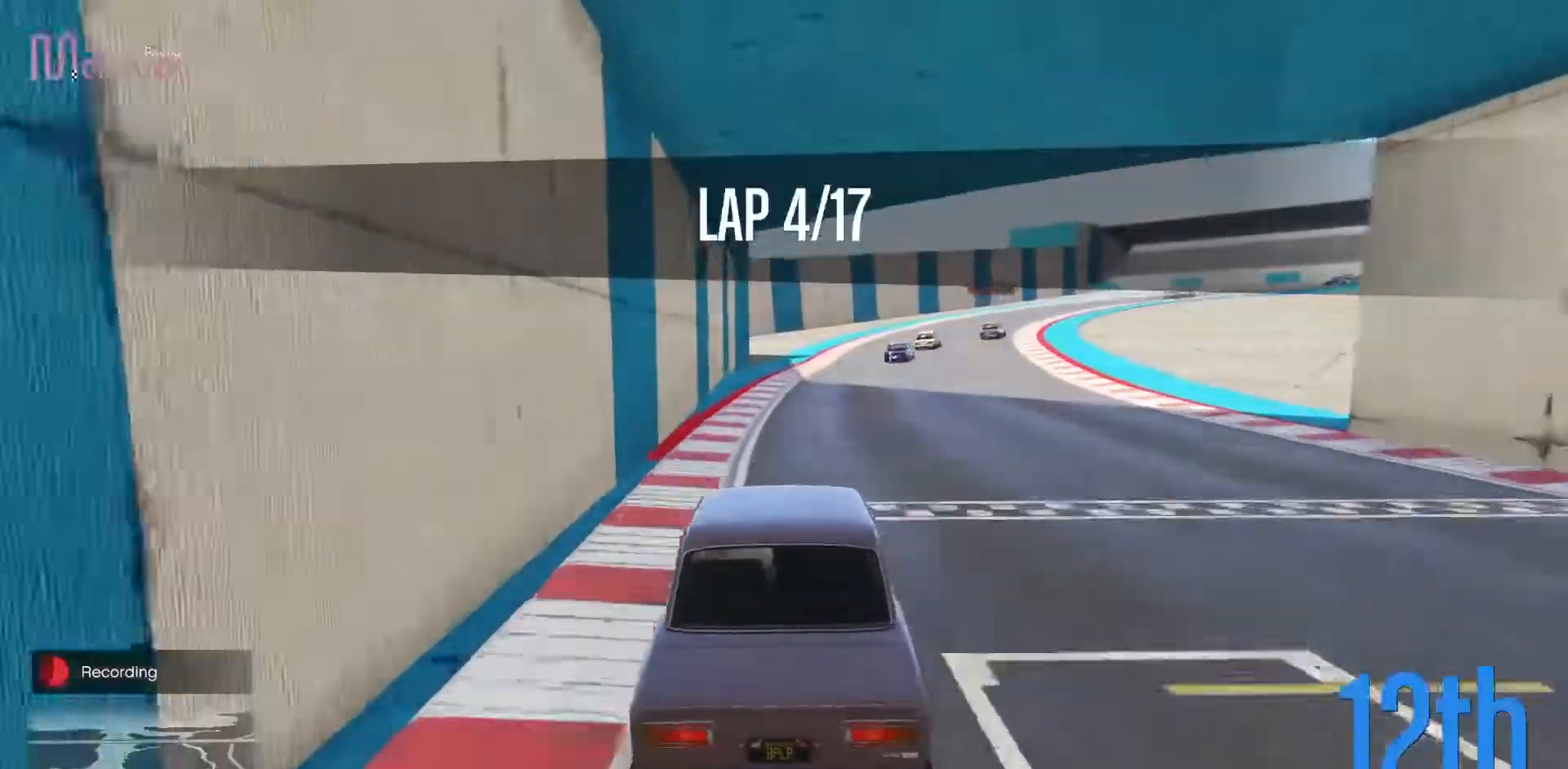
{"buttons": ["R2"], "left_stick": "center", "events": [[33, "left_stick", "center"], [267, "left_stick", "right"], [417, "left_stick", "center"]]}
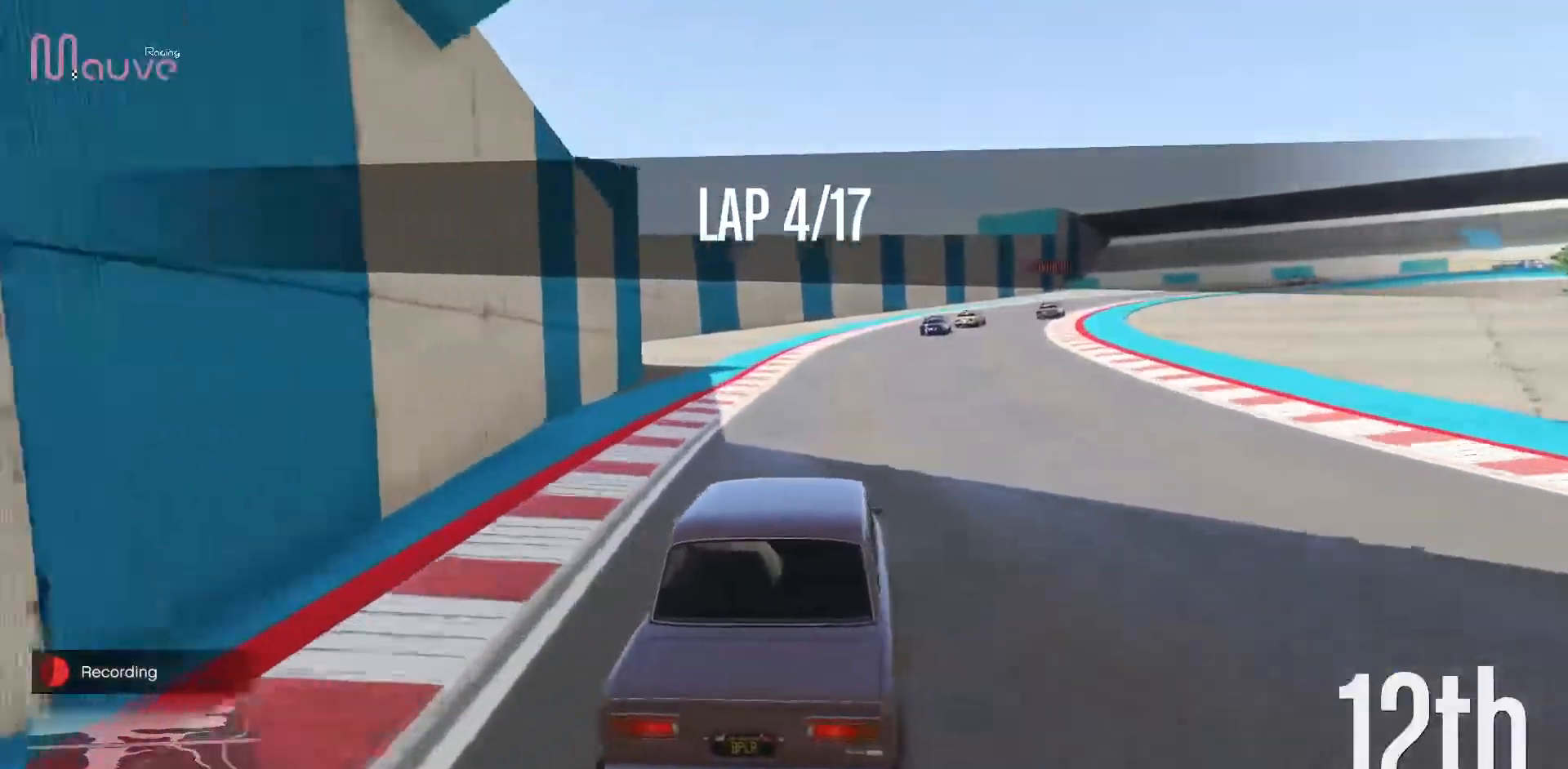
{"buttons": ["R2"], "left_stick": "right", "events": [[350, "left_stick", "right"]]}
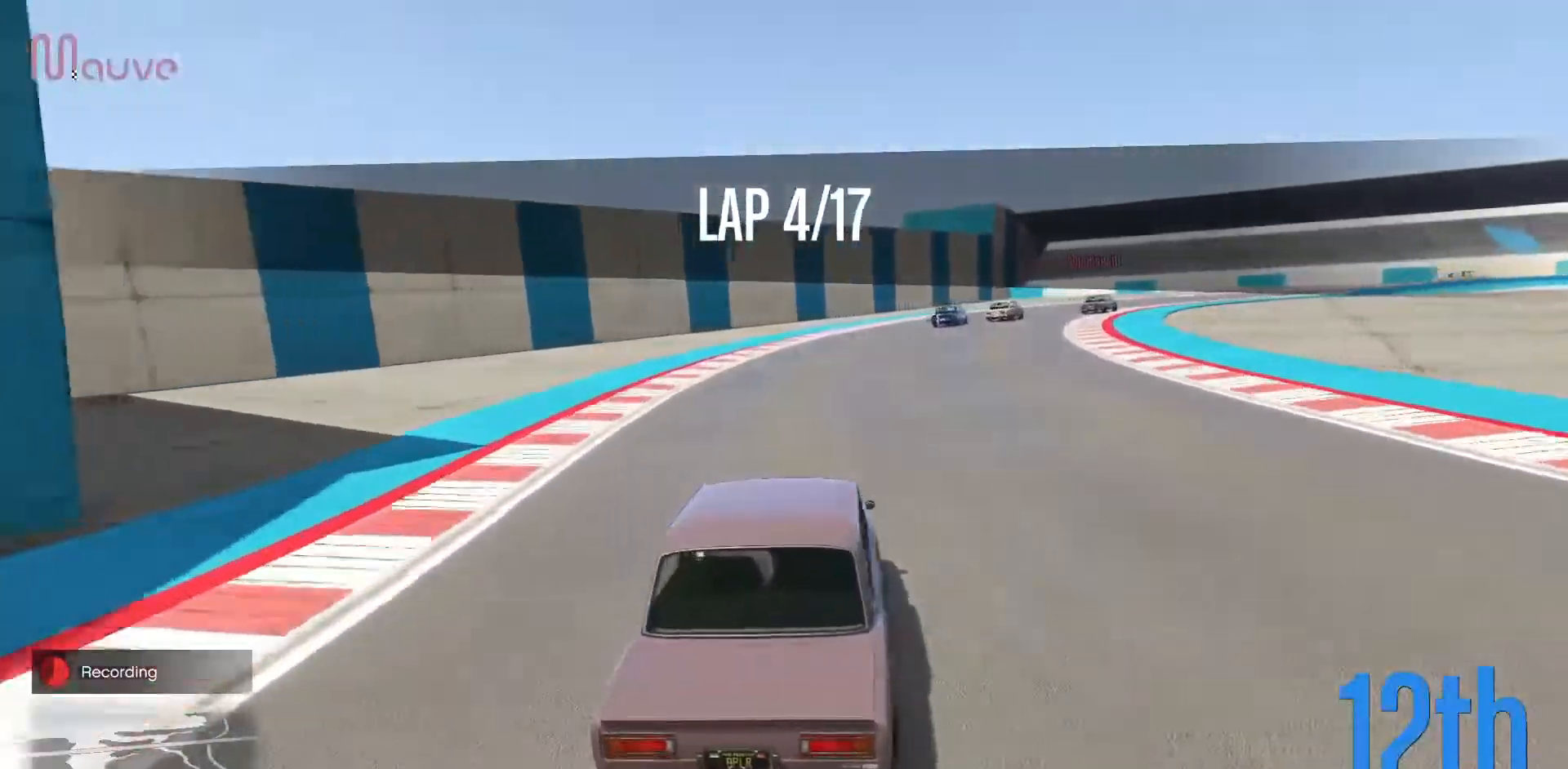
{"buttons": [], "left_stick": "right", "events": [[33, "left_stick", "center"], [117, "left_stick", "right"], [267, "left_stick", "center"], [367, "left_stick", "right"], [450, "R2", "up"]]}
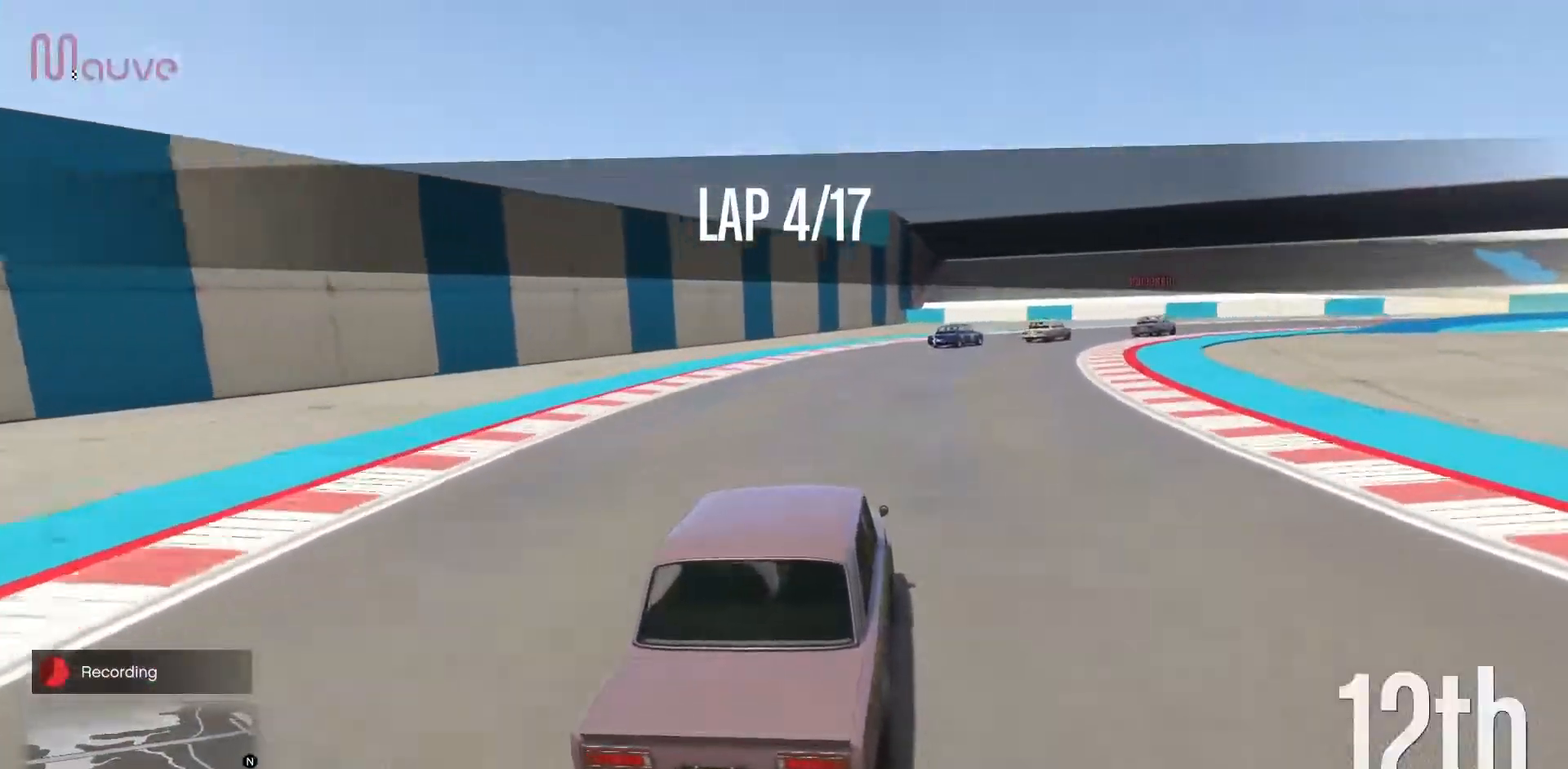
{"buttons": [], "left_stick": "center", "events": [[17, "L2", "down"], [33, "left_stick", "center"], [117, "left_stick", "down-right"], [183, "L2", "up"], [217, "left_stick", "center"], [233, "L2", "down"], [267, "left_stick", "right"], [367, "L2", "up"], [433, "left_stick", "center"]]}
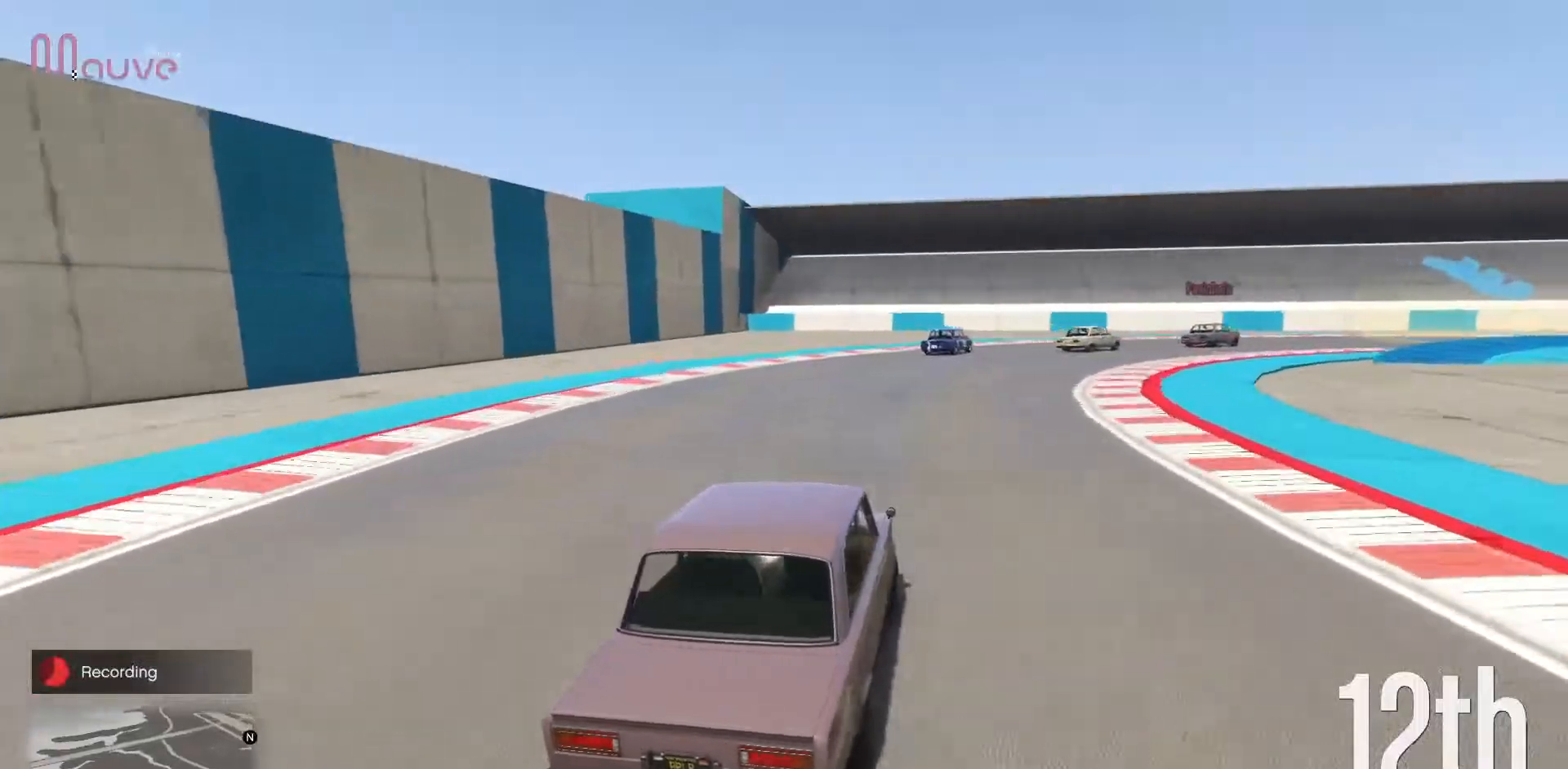
{"buttons": [], "left_stick": "right", "events": [[17, "left_stick", "right"], [100, "left_stick", "down-right"], [200, "left_stick", "center"], [250, "R2", "down"], [283, "left_stick", "right"], [367, "R2", "up"]]}
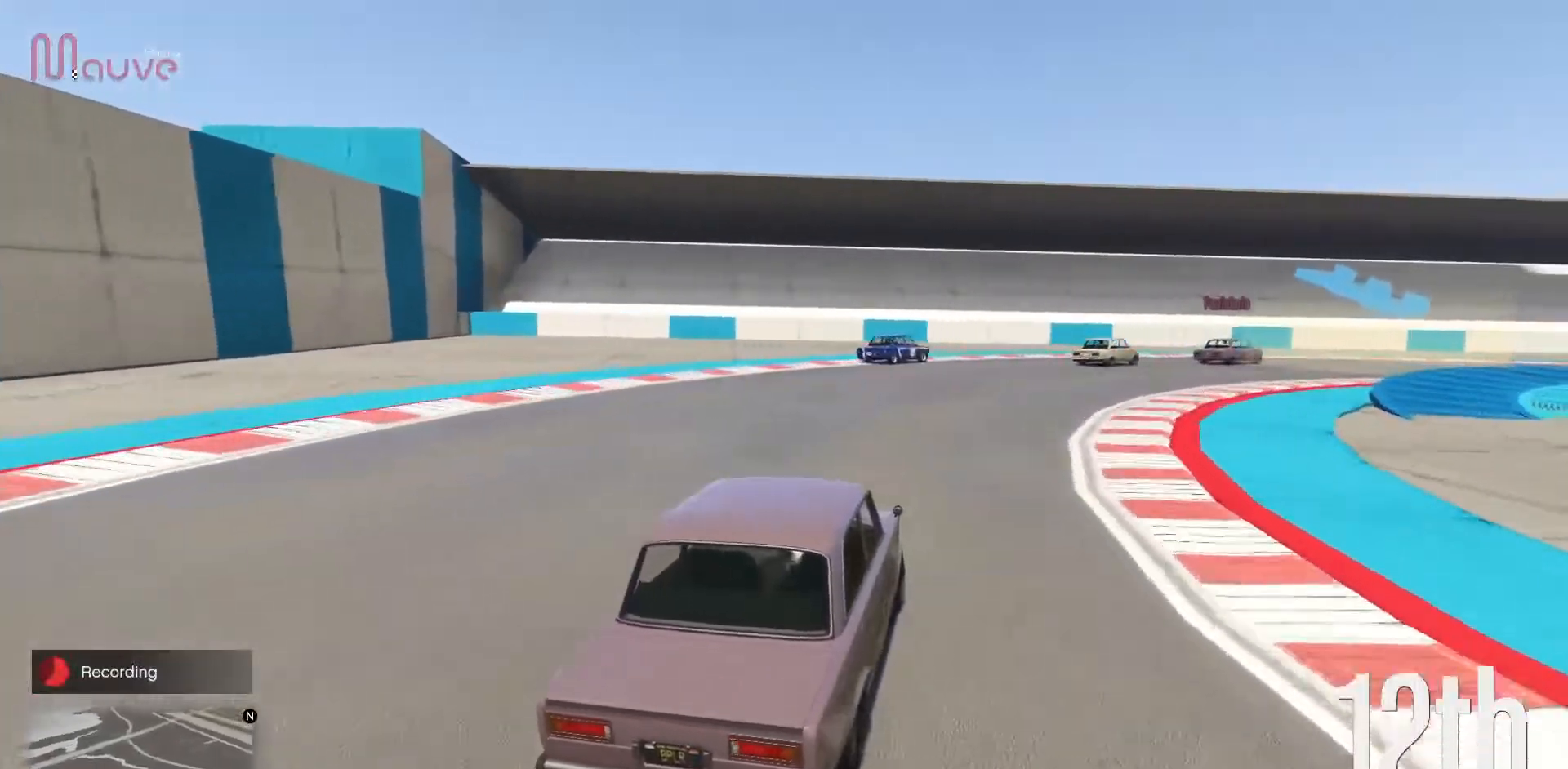
{"buttons": [], "left_stick": "right", "events": [[183, "left_stick", "center"], [283, "left_stick", "right"]]}
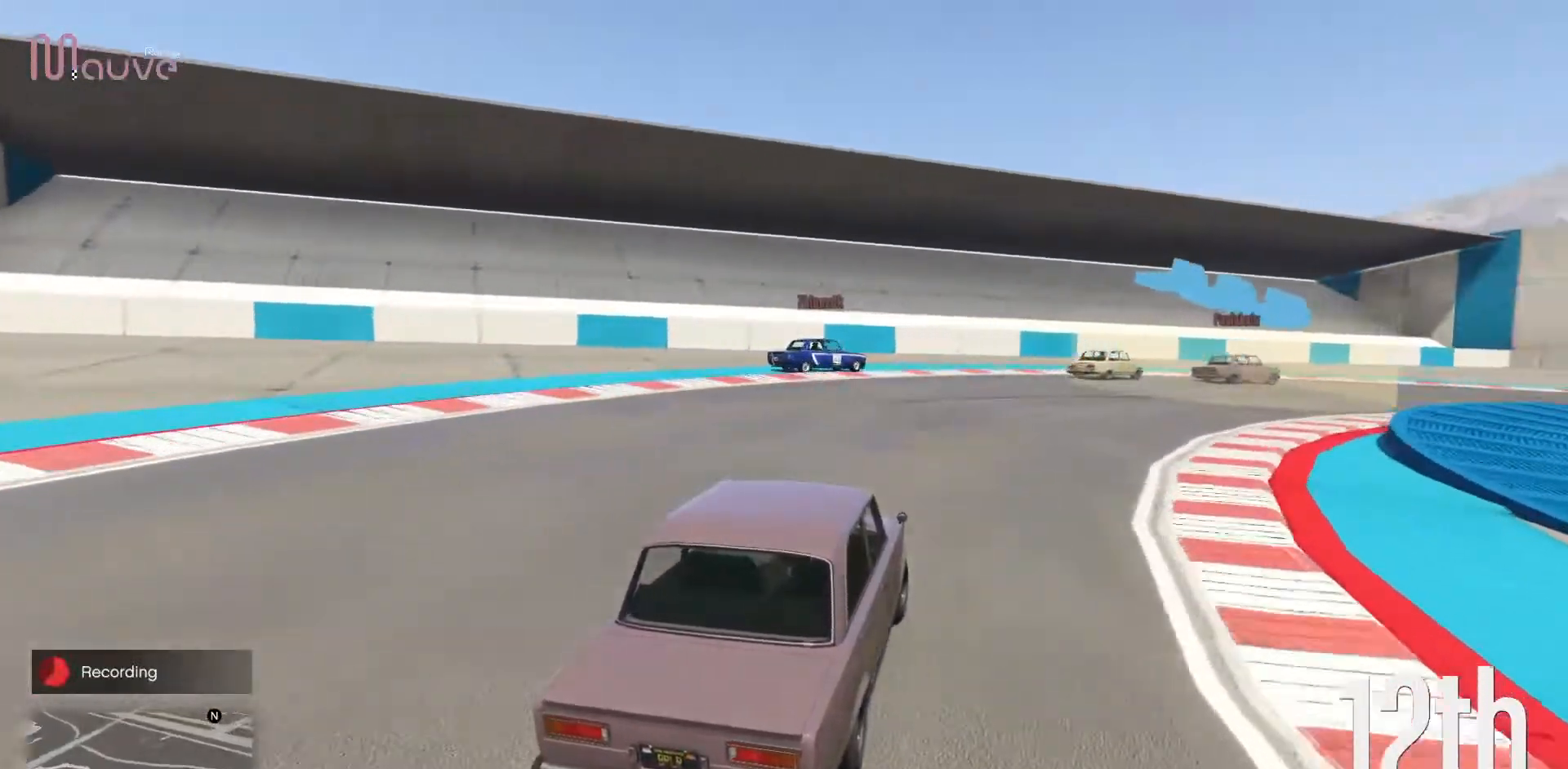
{"buttons": ["R2"], "left_stick": "right", "events": [[267, "R2", "down"]]}
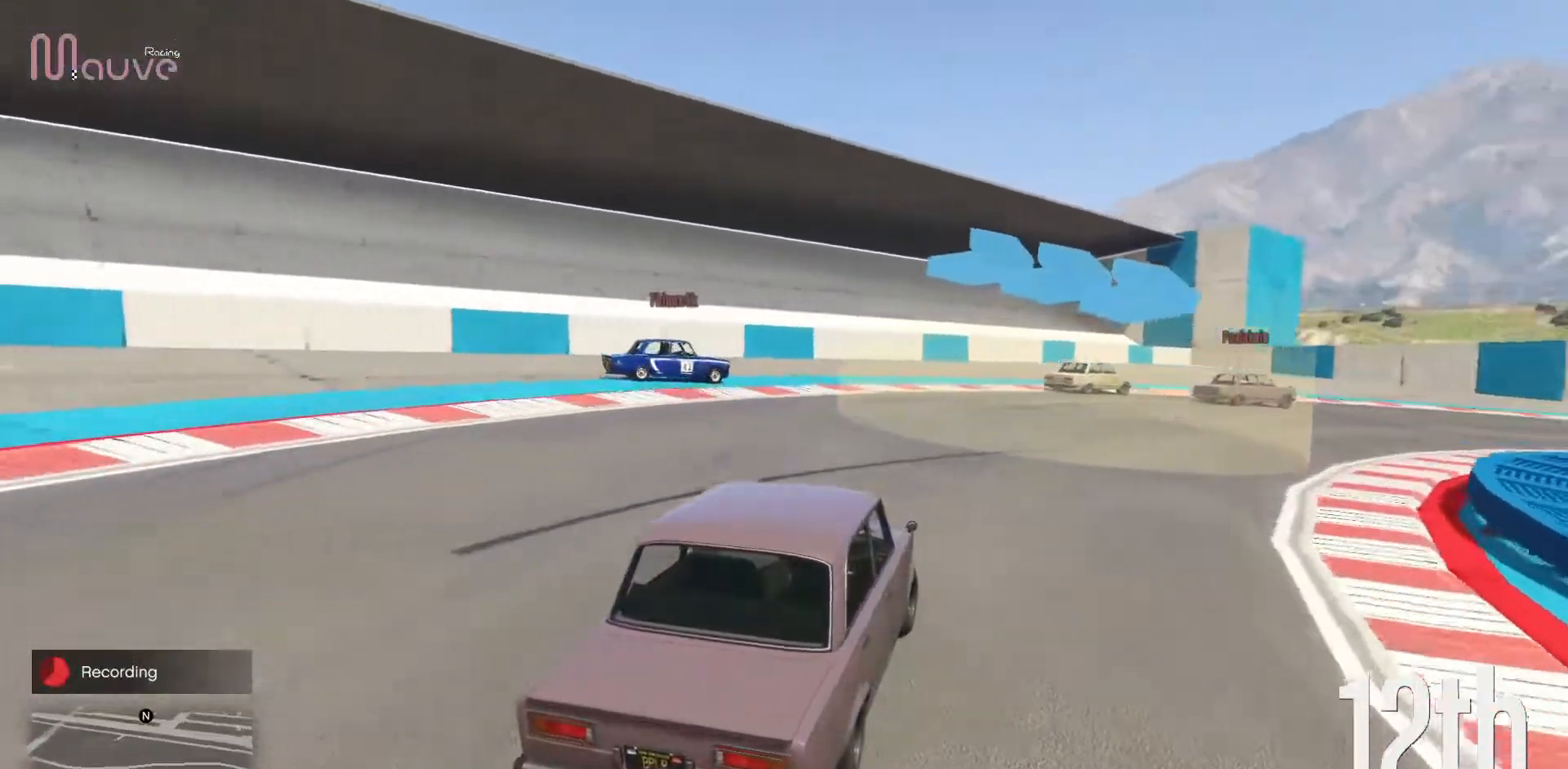
{"buttons": ["R2"], "left_stick": "right", "events": [[383, "left_stick", "center"], [433, "left_stick", "right"]]}
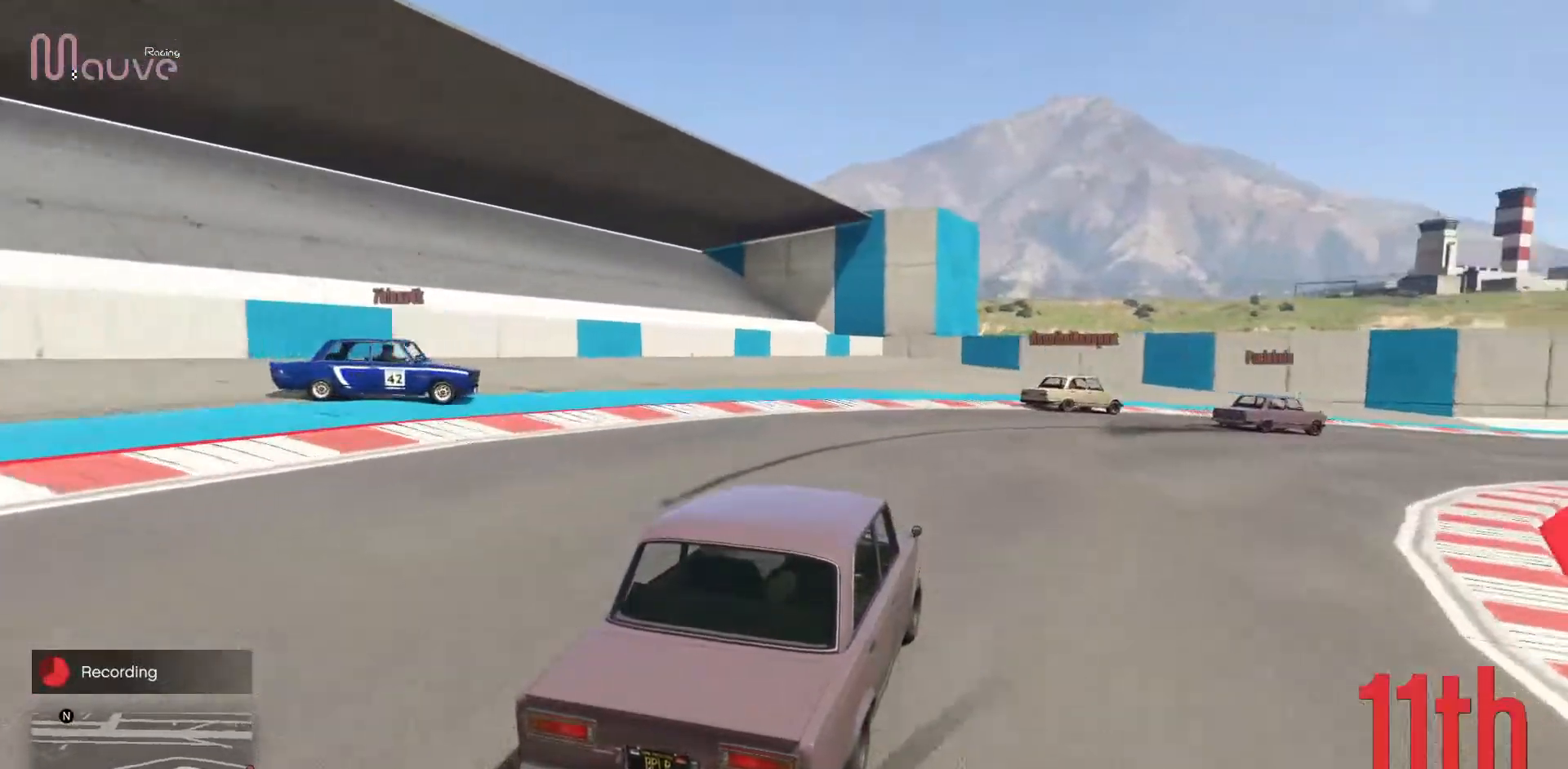
{"buttons": ["R2"], "left_stick": "right", "events": [[383, "left_stick", "center"], [467, "left_stick", "right"]]}
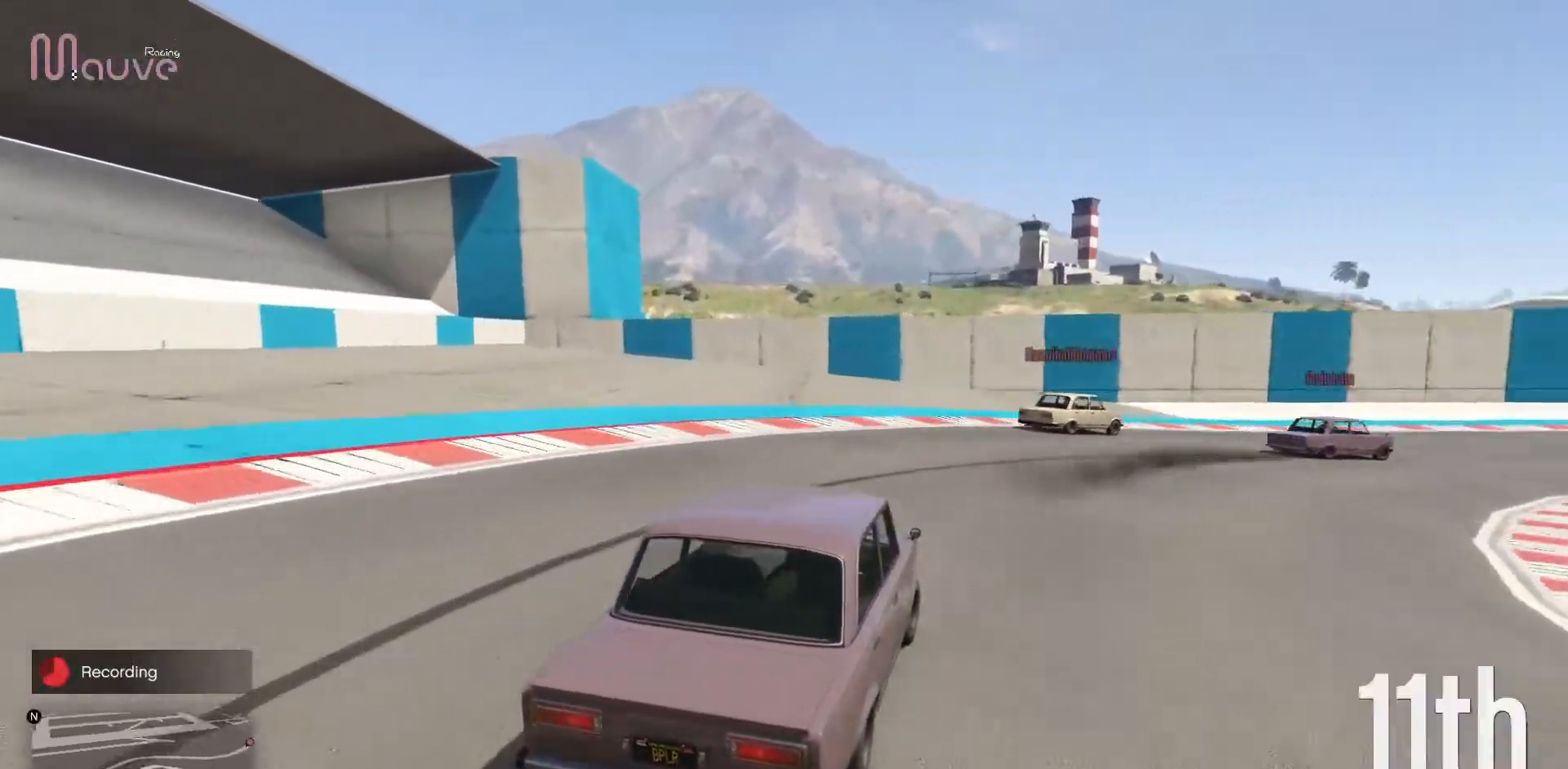
{"buttons": ["R2"], "left_stick": "right", "events": [[150, "left_stick", "center"], [200, "left_stick", "right"]]}
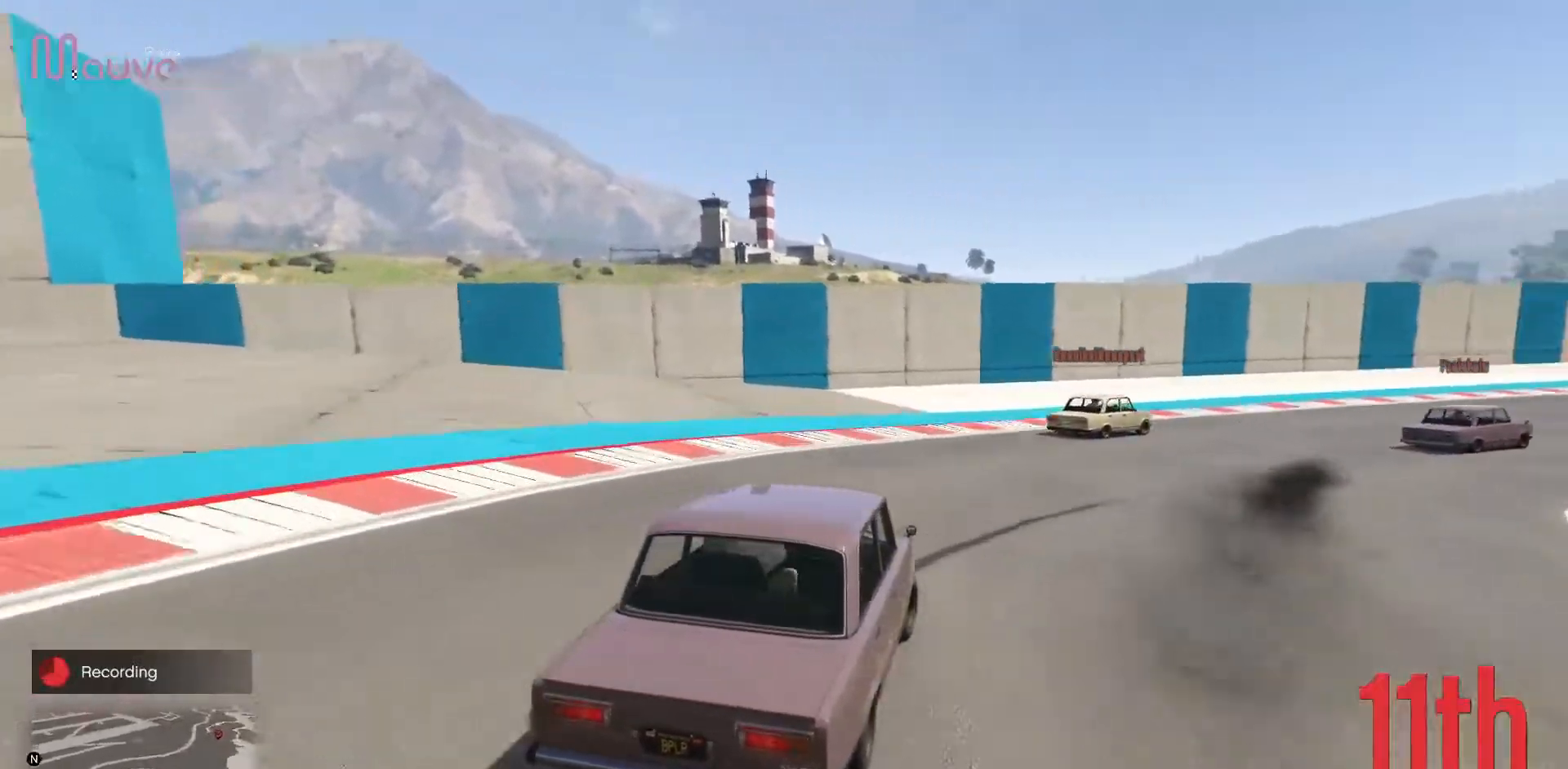
{"buttons": ["R2"], "left_stick": "right", "events": []}